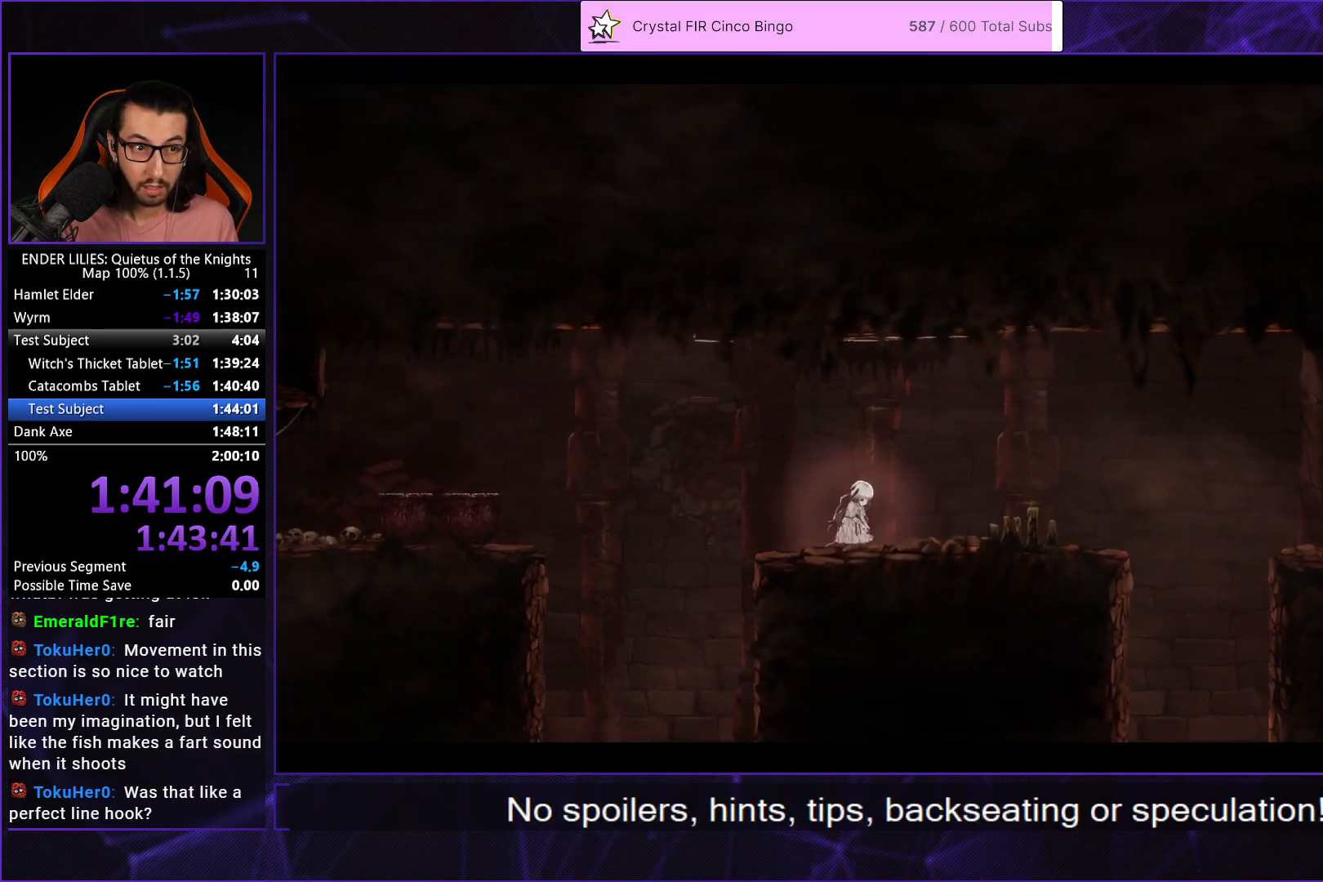
Gameplay with a controller (Xbox layout); each line is a JSON object with the inputs held at the frame after it. "events" lists button and stick changes between this image and that frame as [ms after this image, input, new state], when the widget could be followed in between. Not read: L2 R2.
{"buttons": ["DPAD_RIGHT"], "left_stick": "center", "right_stick": "center", "events": [[33, "A", "down"], [83, "A", "up"], [150, "A", "down"], [217, "A", "up"], [283, "A", "down"], [350, "A", "up"], [400, "A", "down"], [467, "A", "up"]]}
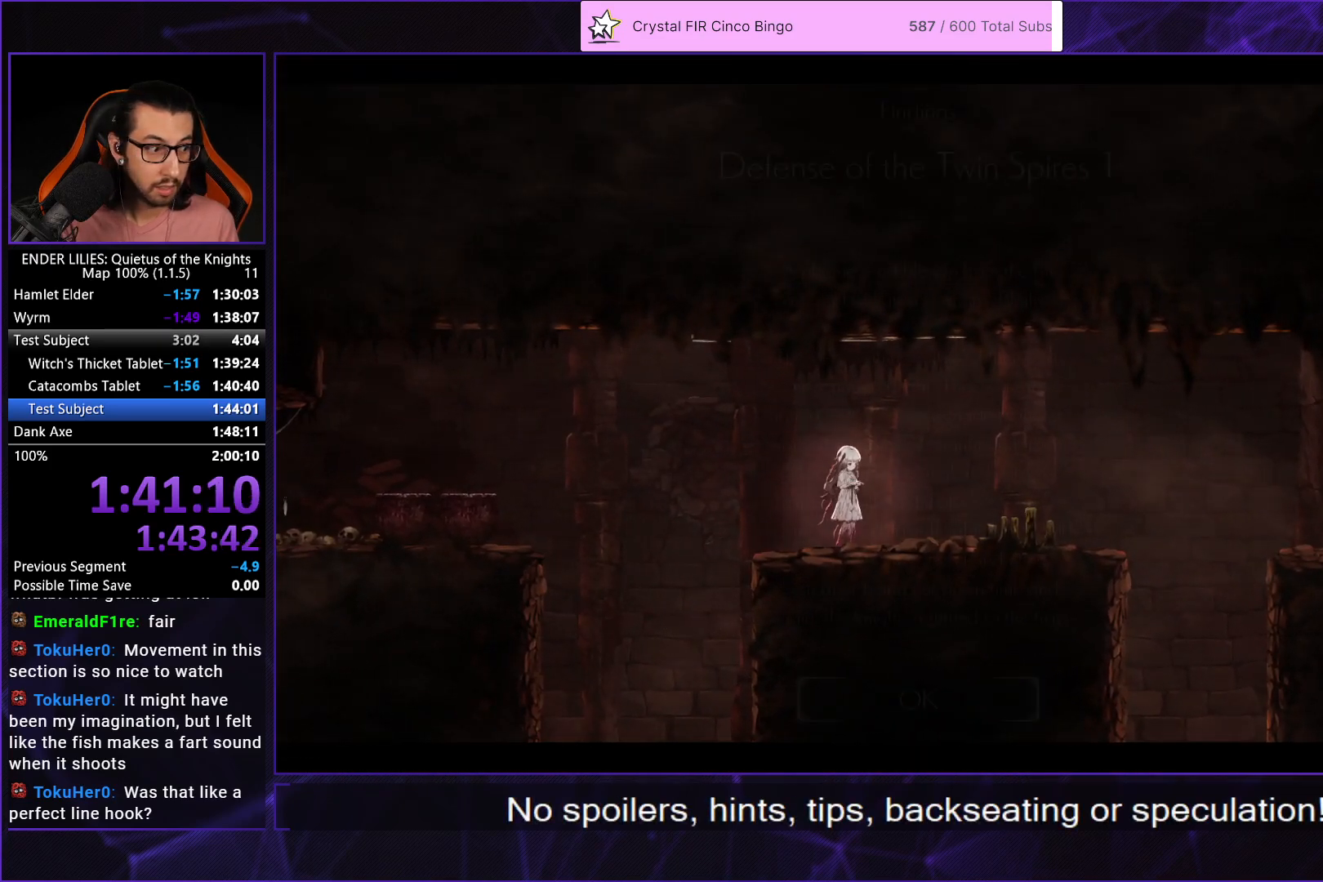
{"buttons": ["DPAD_RIGHT"], "left_stick": "center", "right_stick": "center", "events": [[17, "A", "down"], [83, "A", "up"], [167, "A", "down"], [200, "A", "up"], [283, "A", "down"], [333, "A", "up"], [417, "A", "down"], [500, "A", "up"]]}
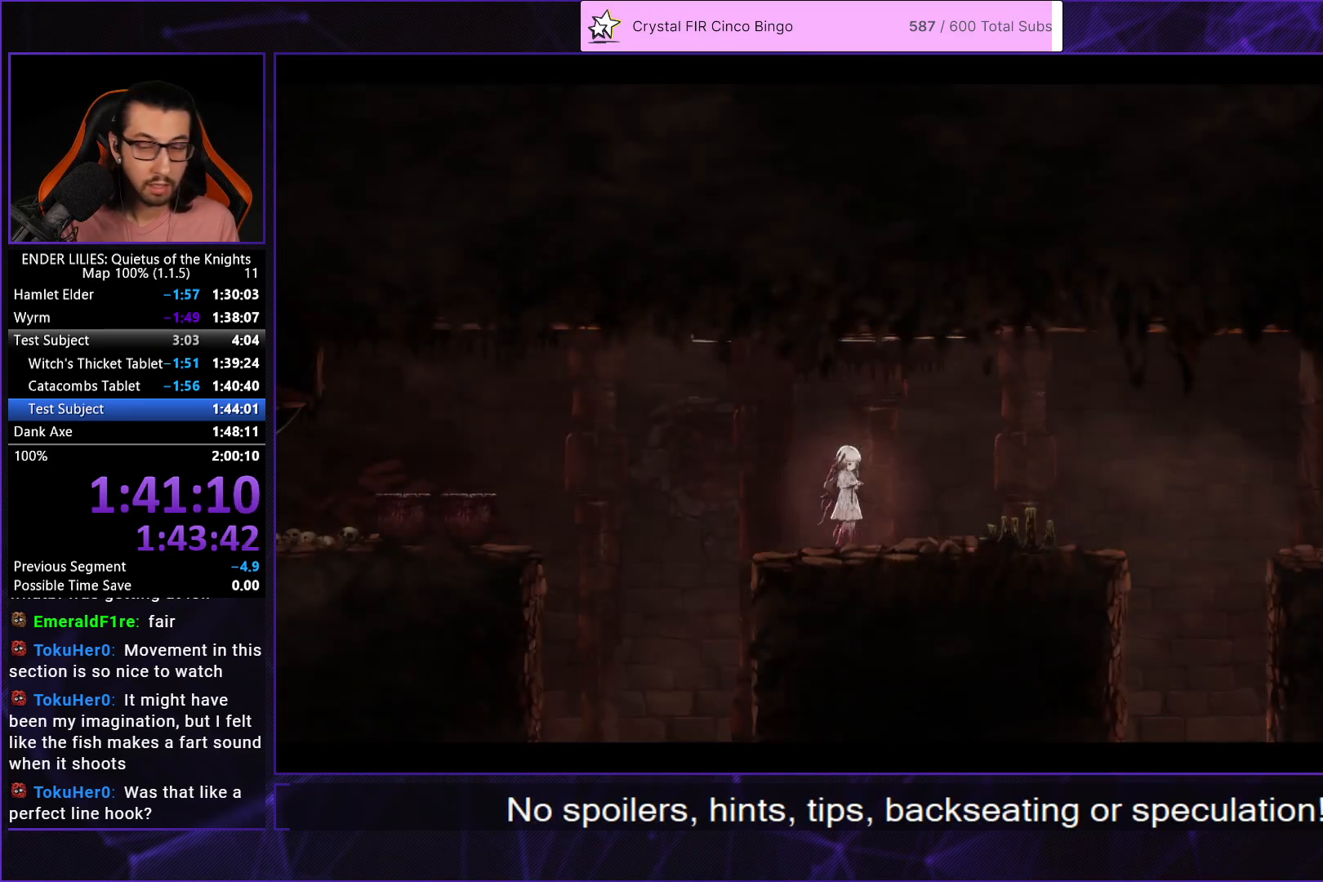
{"buttons": ["DPAD_RIGHT"], "left_stick": "center", "right_stick": "center", "events": []}
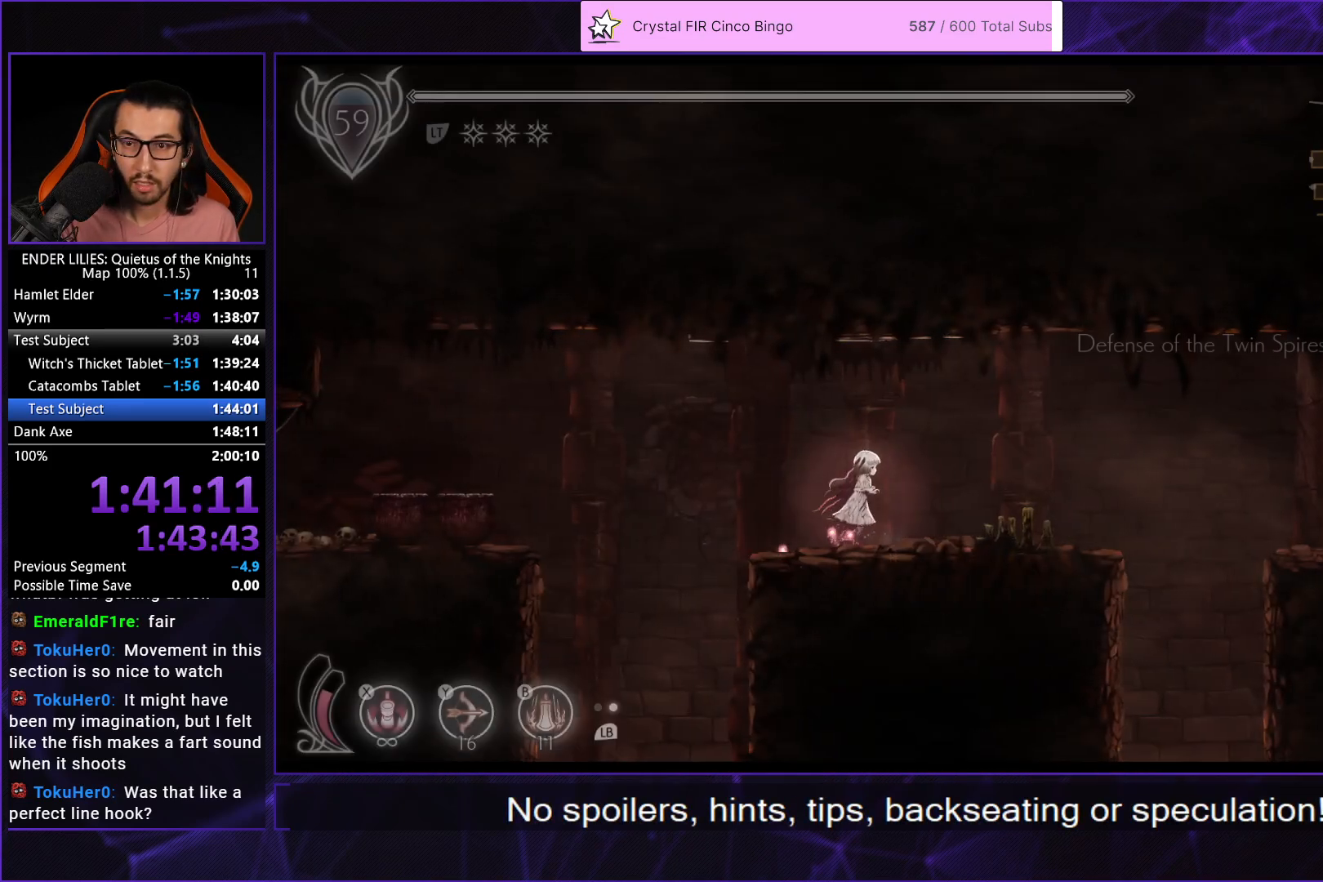
{"buttons": ["DPAD_RIGHT"], "left_stick": "center", "right_stick": "center", "events": []}
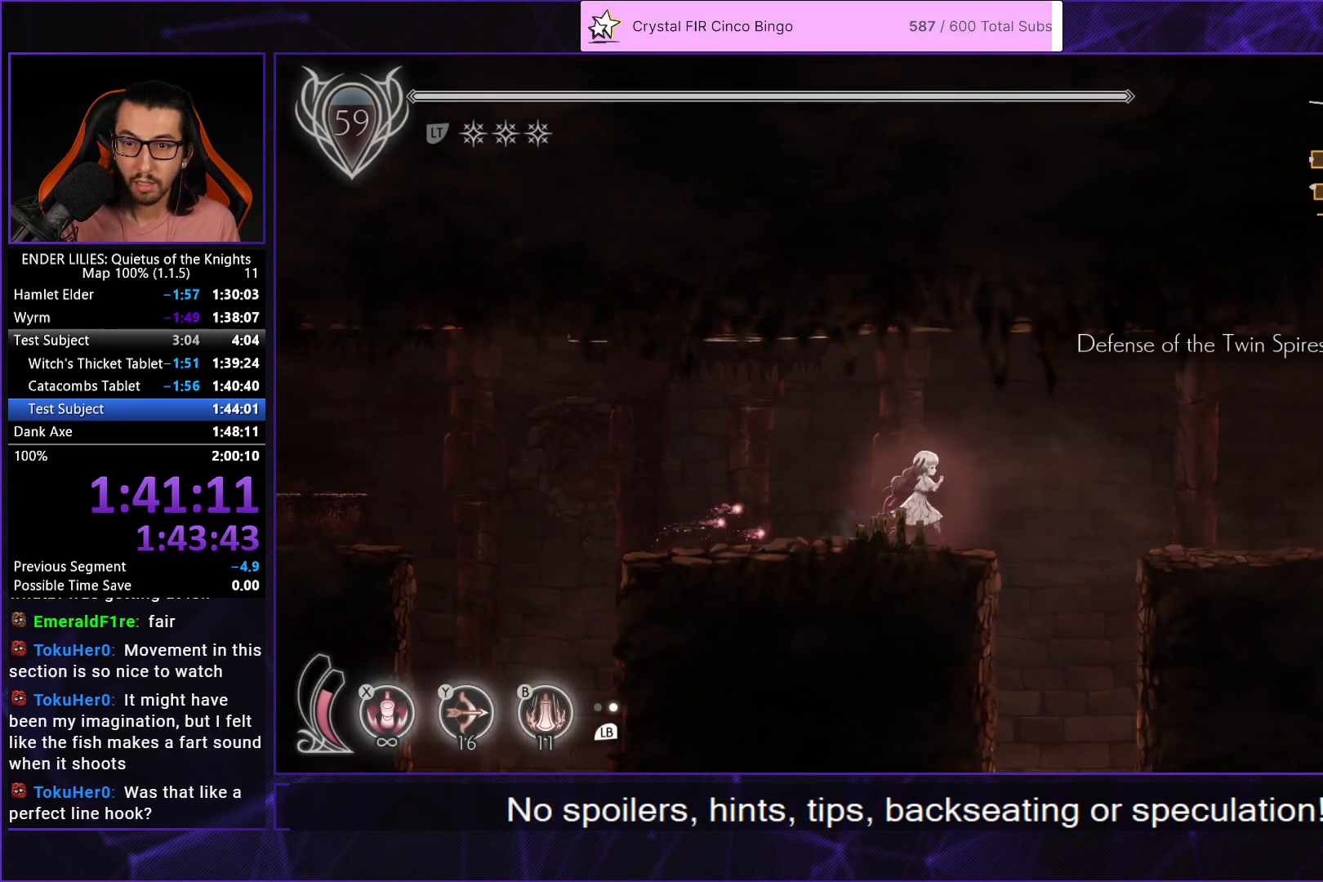
{"buttons": ["X", "DPAD_DOWN"], "left_stick": "center", "right_stick": "center", "events": [[83, "A", "down"], [217, "A", "up"], [300, "DPAD_DOWN", "down"], [317, "DPAD_RIGHT", "up"], [350, "X", "down"]]}
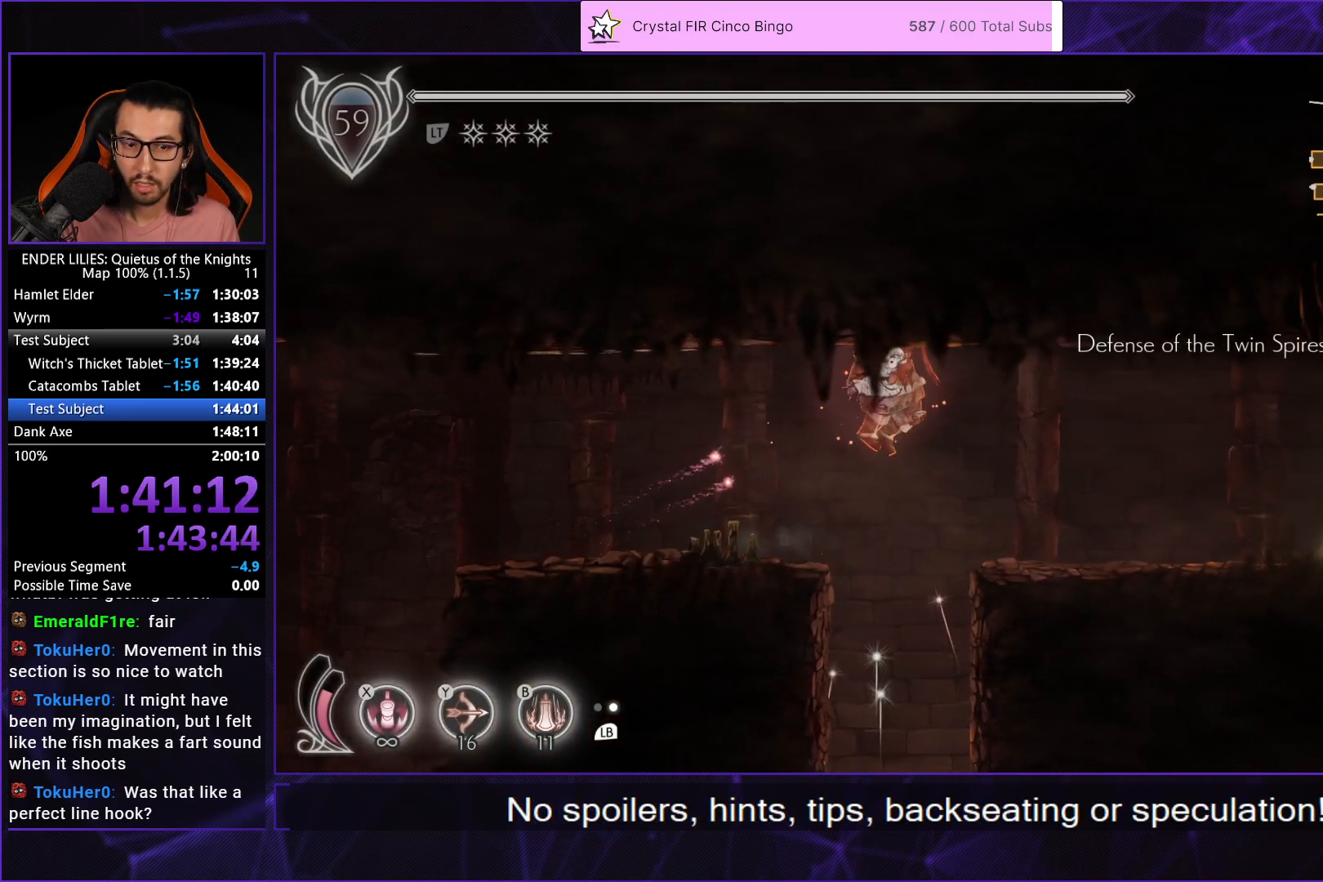
{"buttons": ["X", "DPAD_DOWN"], "left_stick": "center", "right_stick": "center", "events": []}
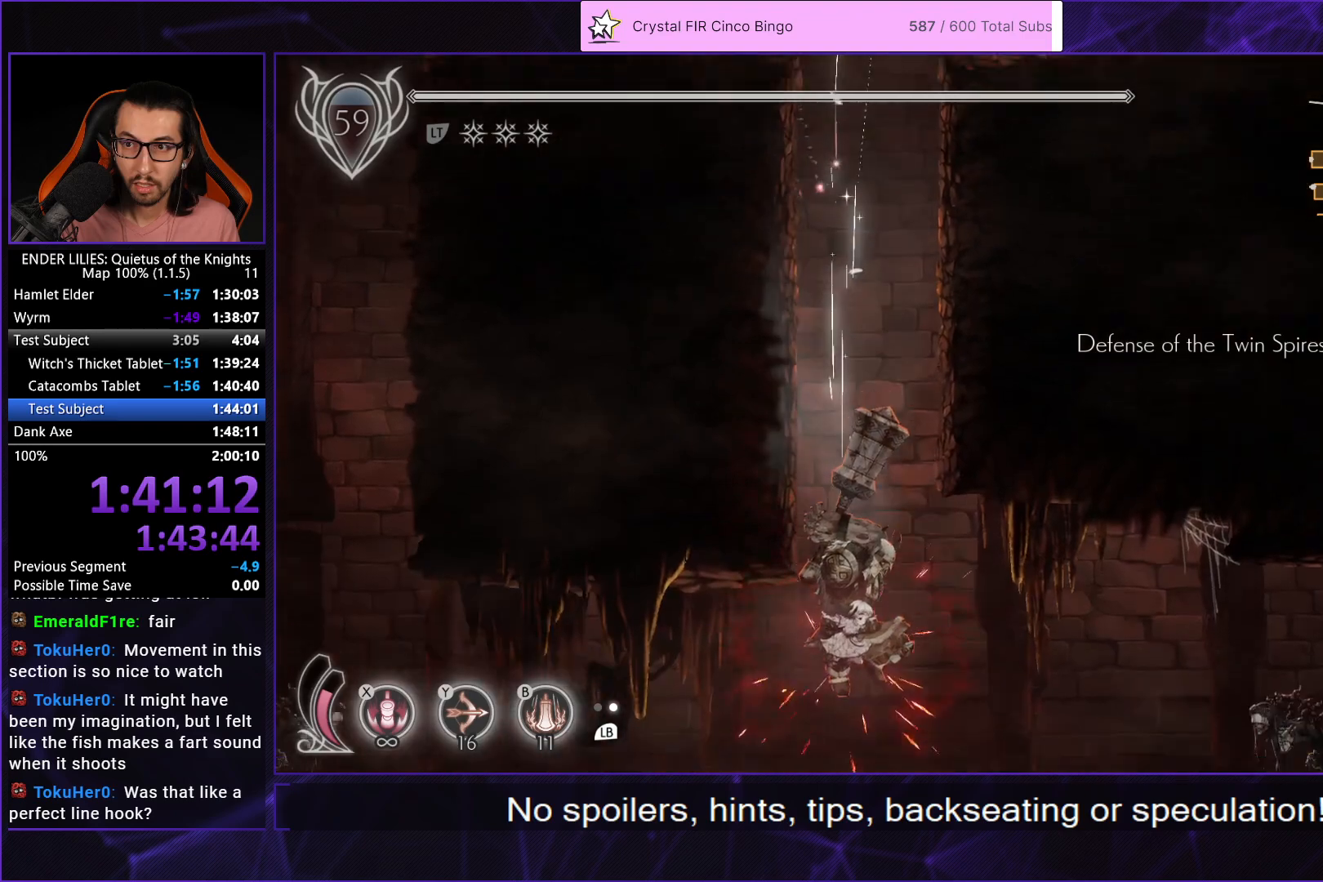
{"buttons": ["DPAD_DOWN"], "left_stick": "center", "right_stick": "center", "events": [[150, "X", "up"], [250, "A", "down"], [317, "A", "up"], [400, "A", "down"], [467, "A", "up"]]}
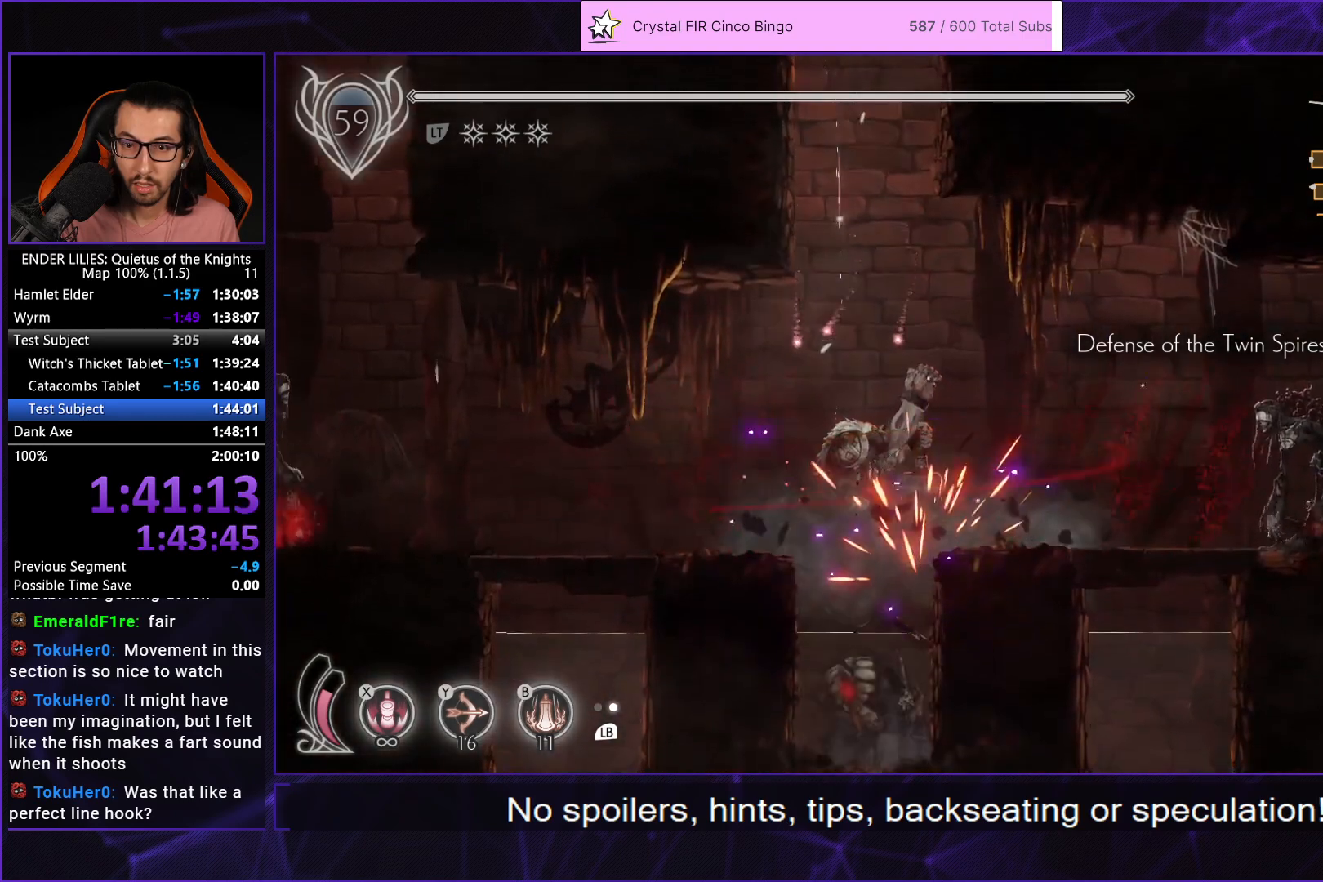
{"buttons": ["DPAD_DOWN"], "left_stick": "center", "right_stick": "center", "events": [[50, "A", "down"], [133, "A", "up"], [200, "A", "down"], [333, "A", "up"]]}
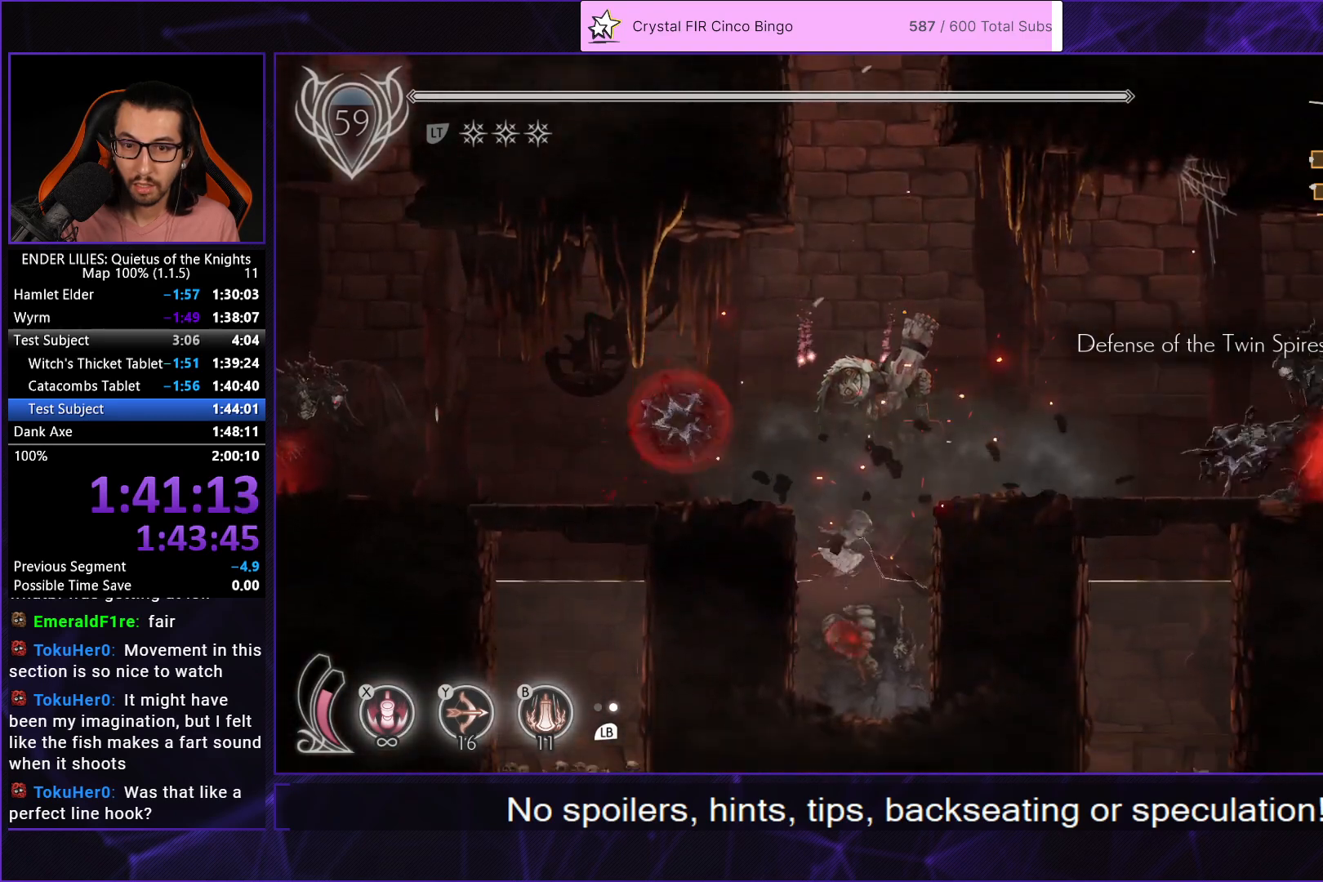
{"buttons": [], "left_stick": "center", "right_stick": "center", "events": [[83, "DPAD_DOWN", "up"], [100, "DPAD_LEFT", "down"], [200, "DPAD_LEFT", "up"], [367, "A", "down"], [450, "A", "up"]]}
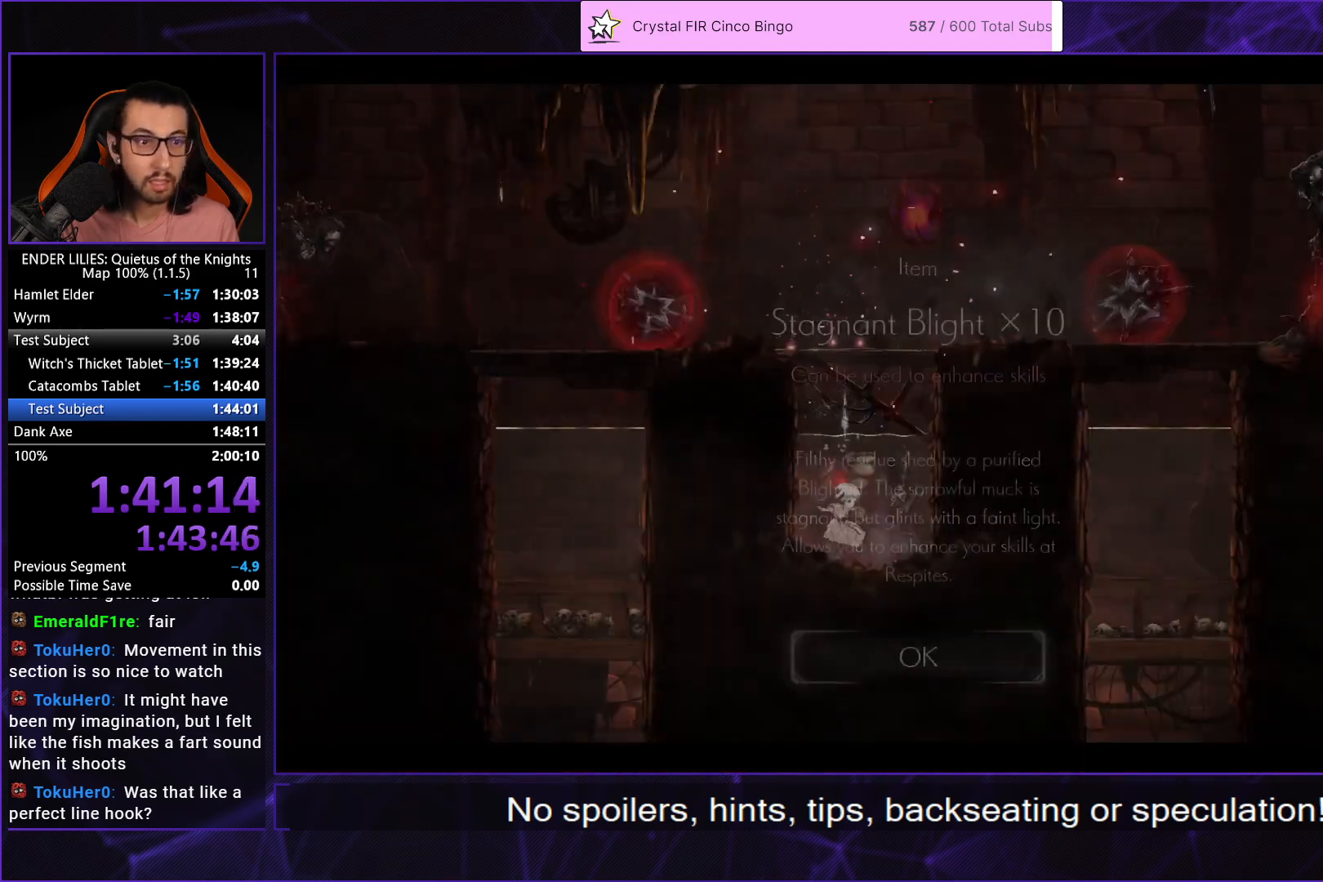
{"buttons": ["DPAD_UP"], "left_stick": "center", "right_stick": "center", "events": [[17, "A", "down"], [83, "A", "up"], [150, "A", "down"], [233, "A", "up"], [317, "A", "down"], [317, "DPAD_LEFT", "down"], [400, "A", "up"], [450, "DPAD_UP", "down"], [467, "DPAD_LEFT", "up"]]}
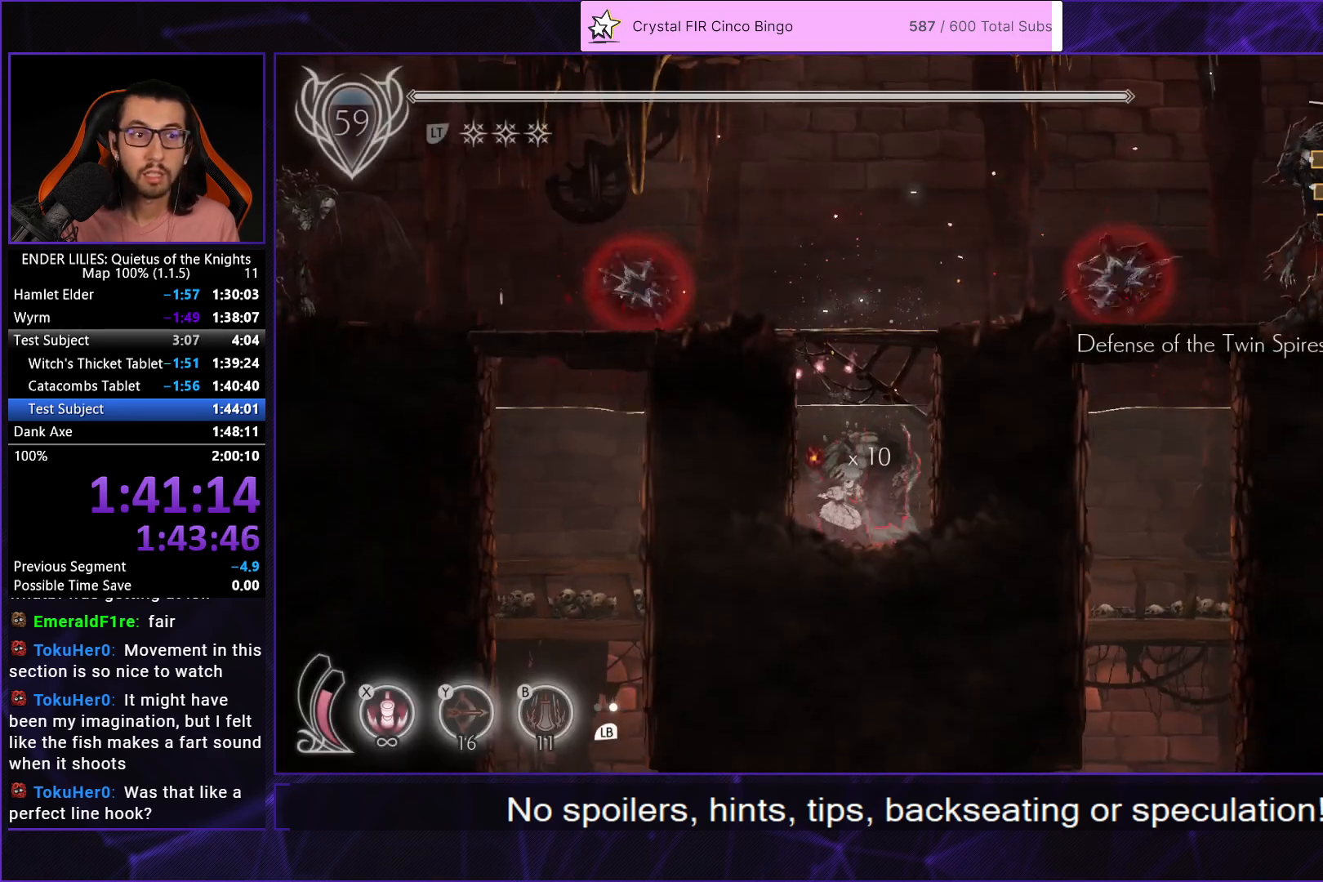
{"buttons": [], "left_stick": "center", "right_stick": "center", "events": [[117, "DPAD_LEFT", "down"], [167, "DPAD_UP", "up"], [183, "DPAD_LEFT", "up"], [217, "START", "down"], [317, "START", "up"]]}
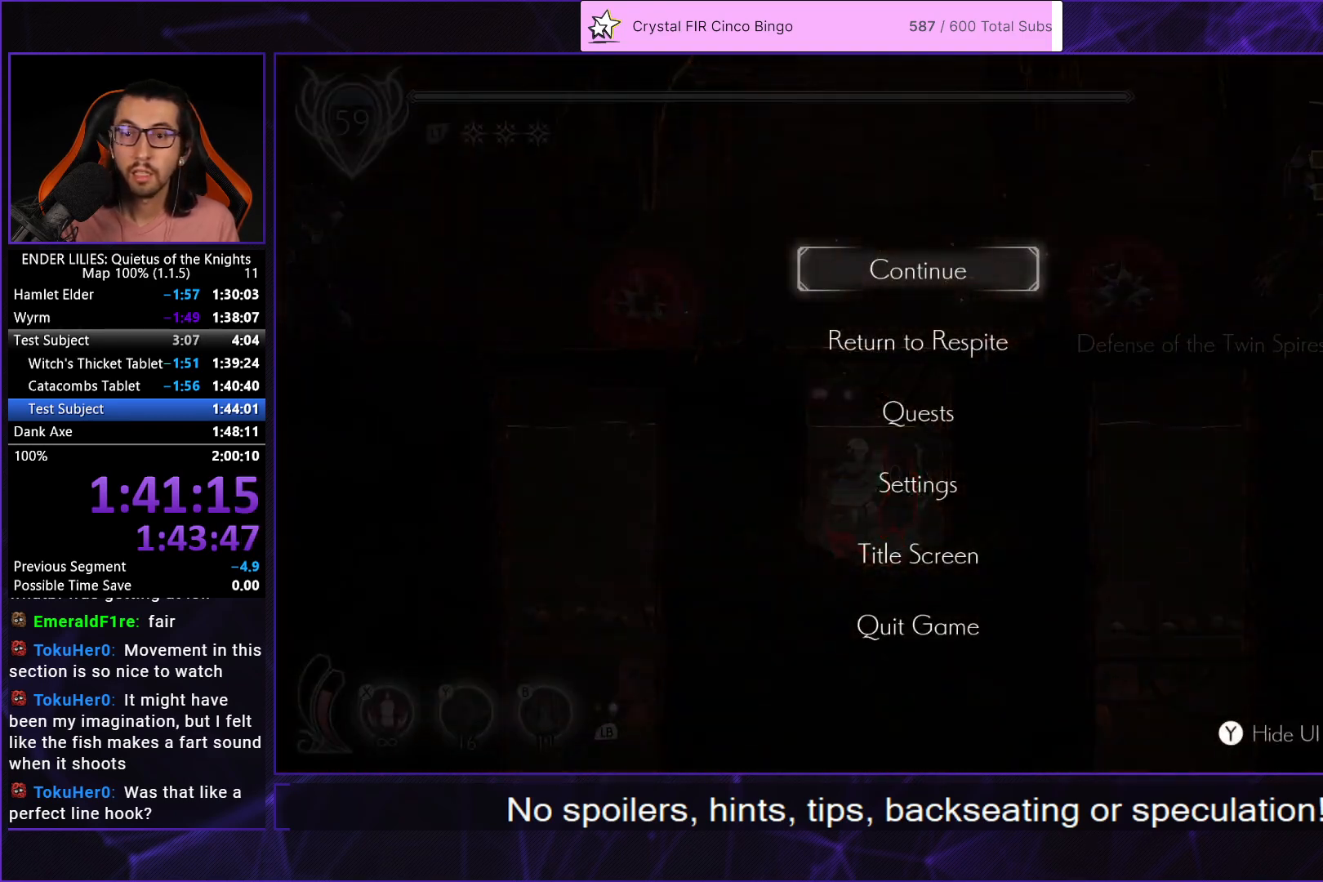
{"buttons": [], "left_stick": "center", "right_stick": "center", "events": [[67, "DPAD_DOWN", "down"], [117, "A", "down"], [150, "DPAD_DOWN", "up"], [183, "A", "up"], [250, "DPAD_LEFT", "down"], [267, "A", "down"], [317, "A", "up"], [333, "DPAD_LEFT", "up"], [417, "A", "down"], [467, "A", "up"]]}
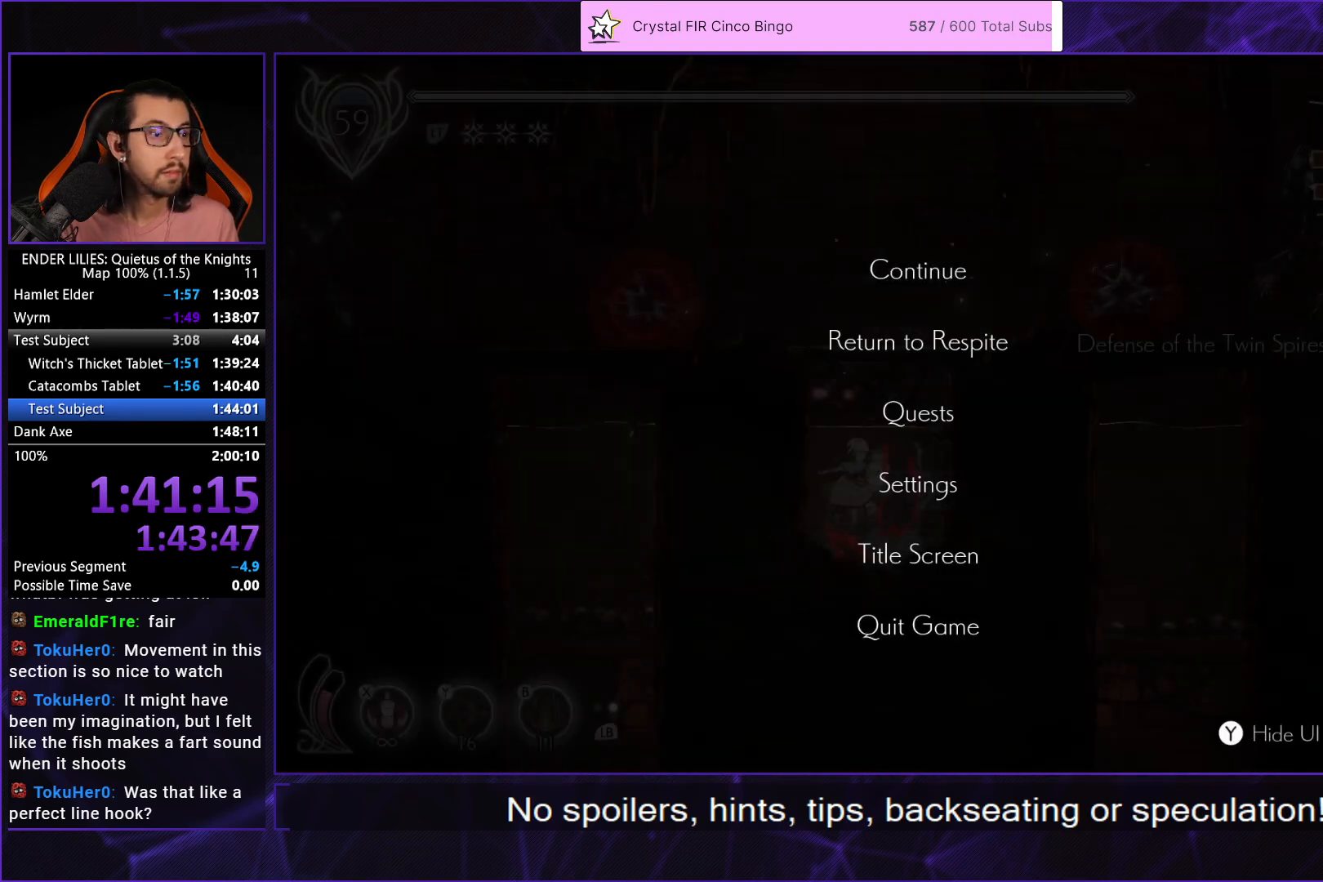
{"buttons": [], "left_stick": "center", "right_stick": "center", "events": [[33, "A", "down"], [100, "A", "up"], [167, "A", "down"], [233, "A", "up"], [317, "A", "down"], [367, "A", "up"], [433, "A", "down"], [483, "A", "up"]]}
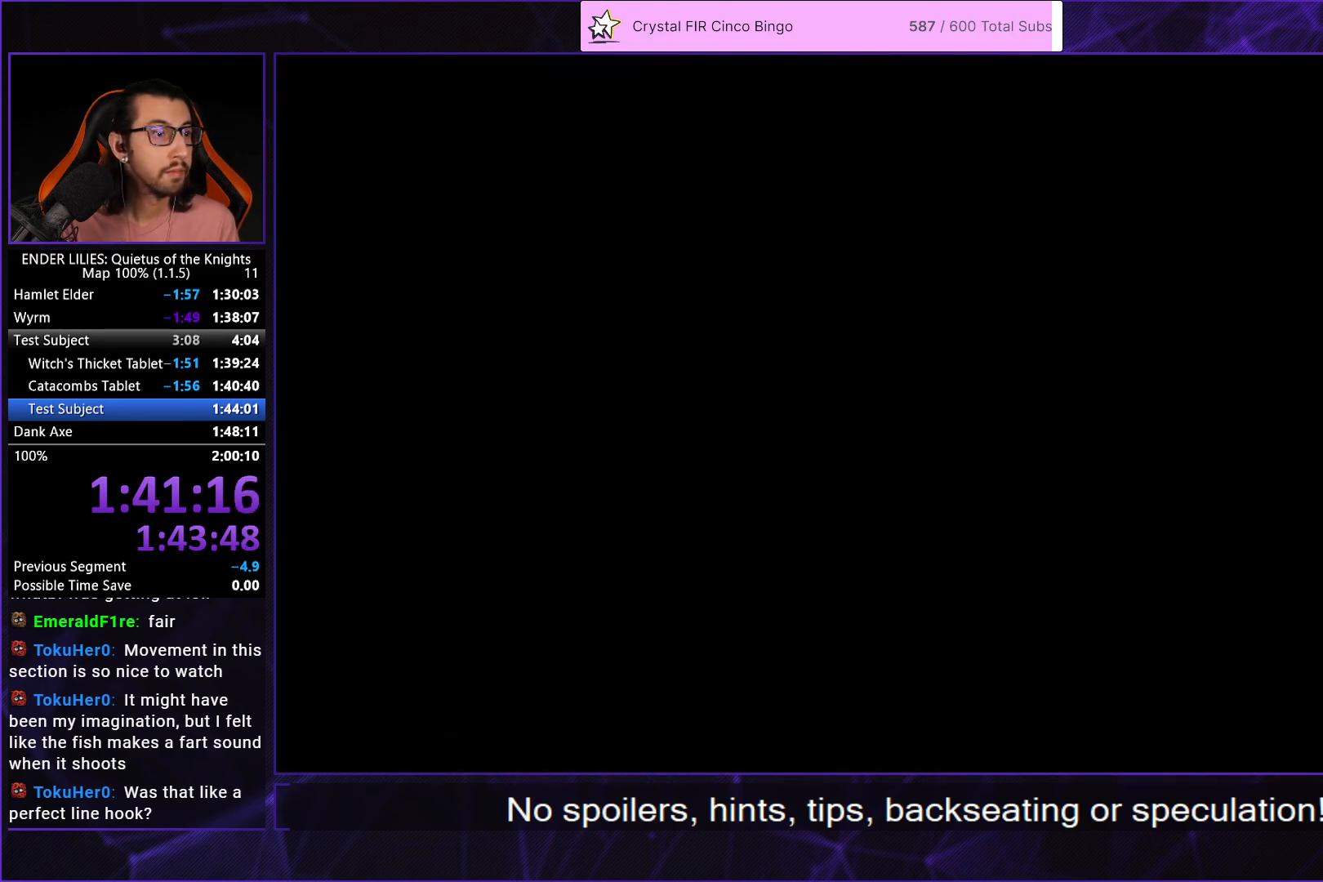
{"buttons": [], "left_stick": "center", "right_stick": "center", "events": [[67, "A", "down"], [117, "A", "up"], [183, "A", "down"], [233, "A", "up"], [317, "A", "down"], [350, "A", "up"], [433, "A", "down"], [467, "A", "up"]]}
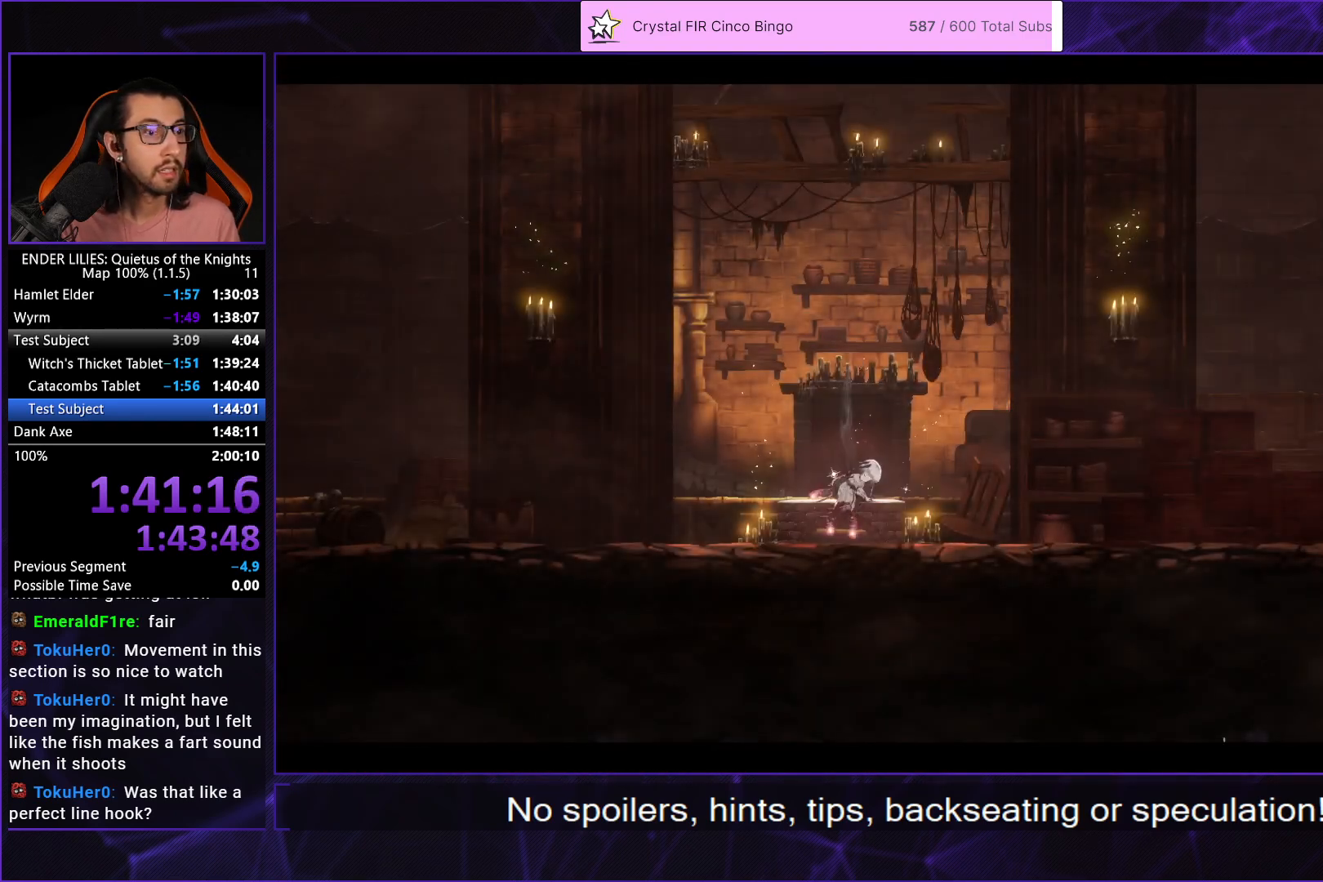
{"buttons": [], "left_stick": "center", "right_stick": "center", "events": [[50, "A", "down"], [100, "A", "up"], [183, "A", "down"], [233, "A", "up"], [317, "A", "down"], [350, "A", "up"], [433, "A", "down"], [467, "A", "up"]]}
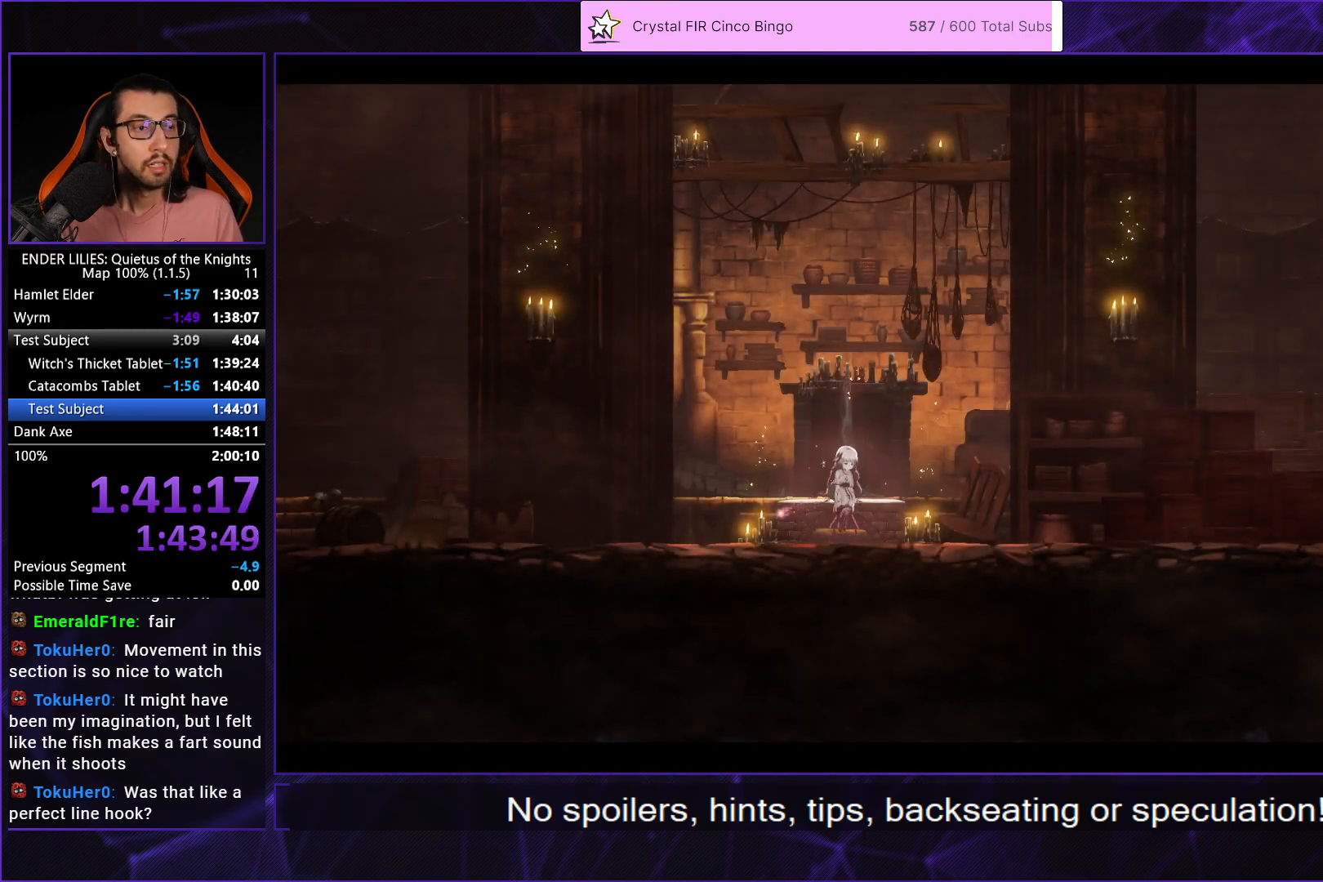
{"buttons": [], "left_stick": "center", "right_stick": "center", "events": [[67, "A", "down"], [117, "A", "up"], [183, "A", "down"], [233, "A", "up"], [300, "A", "down"], [350, "A", "up"], [417, "A", "down"], [483, "A", "up"]]}
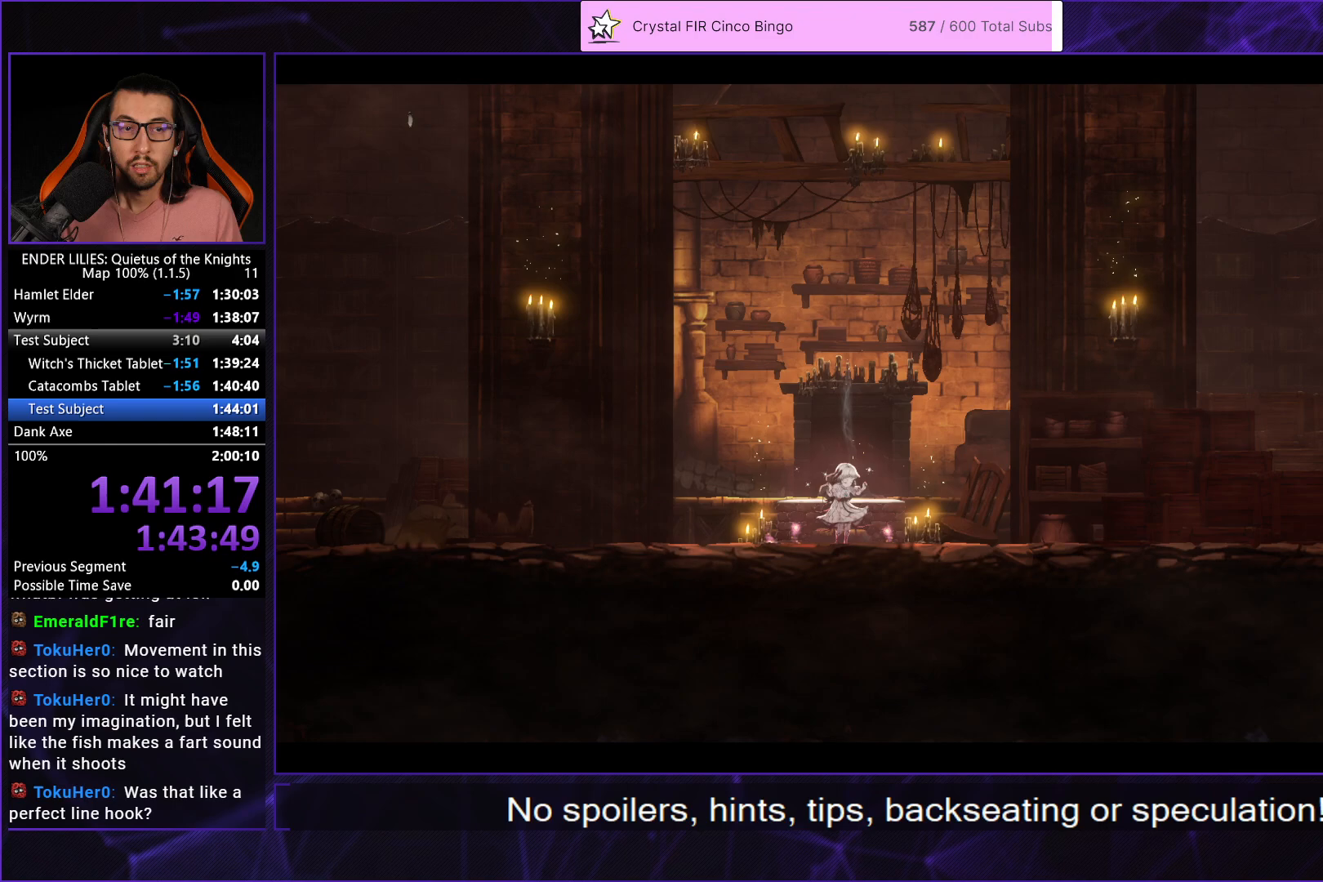
{"buttons": [], "left_stick": "center", "right_stick": "center", "events": []}
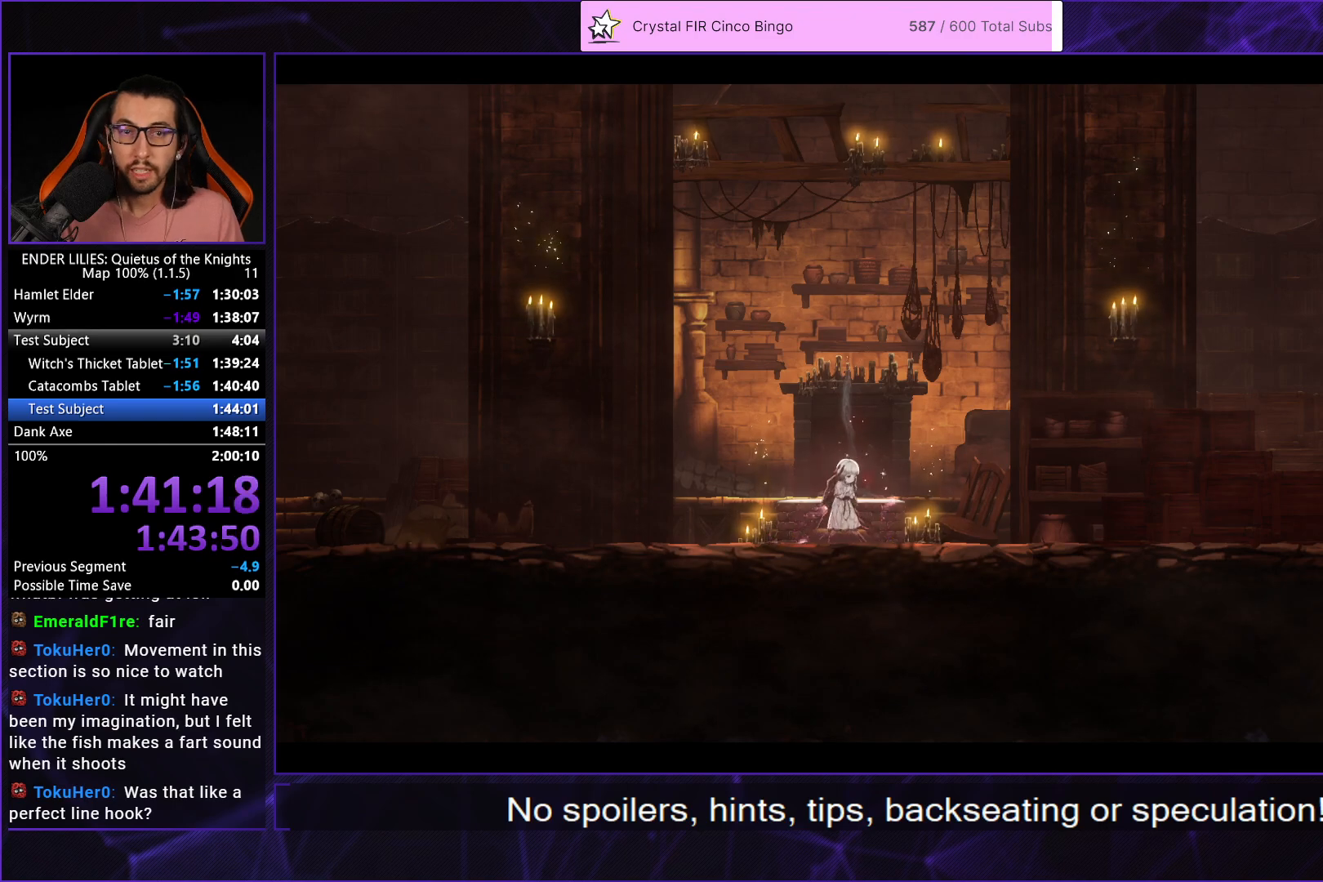
{"buttons": [], "left_stick": "center", "right_stick": "center", "events": []}
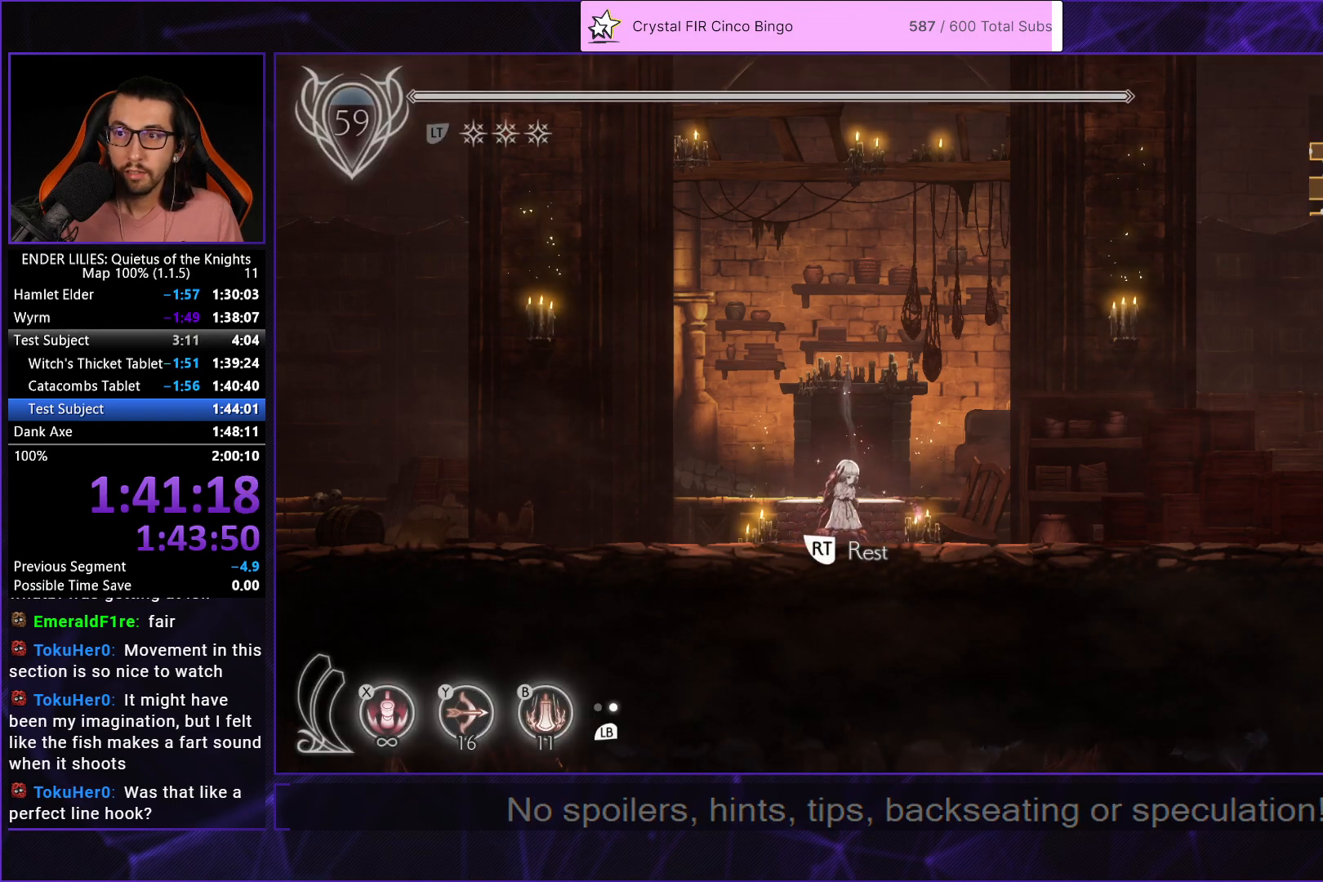
{"buttons": ["A"], "left_stick": "center", "right_stick": "center", "events": [[500, "A", "down"]]}
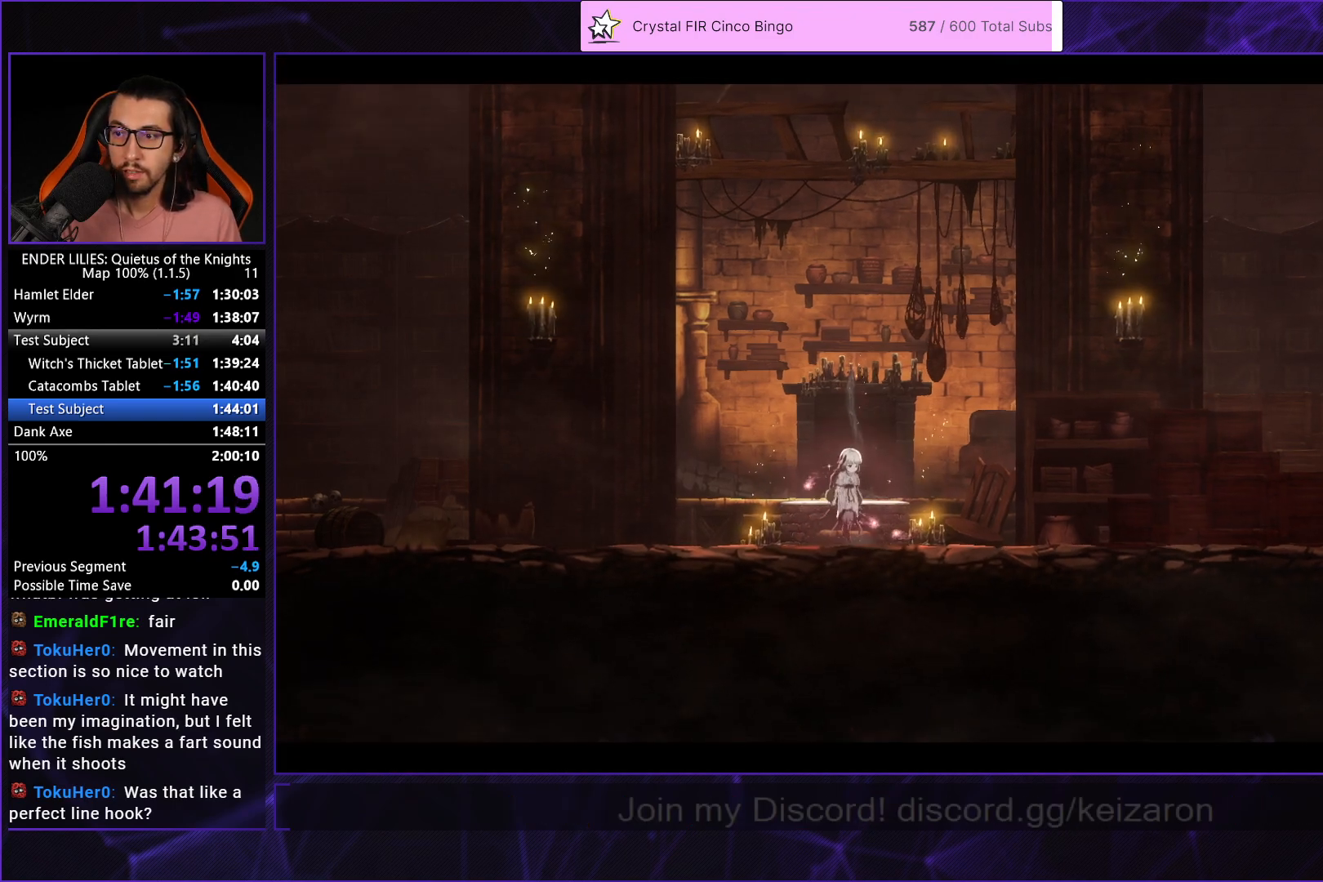
{"buttons": ["A"], "left_stick": "center", "right_stick": "center", "events": [[33, "A", "up"], [133, "A", "down"], [167, "A", "up"], [250, "A", "down"], [300, "A", "up"], [383, "A", "down"], [433, "A", "up"], [500, "A", "down"]]}
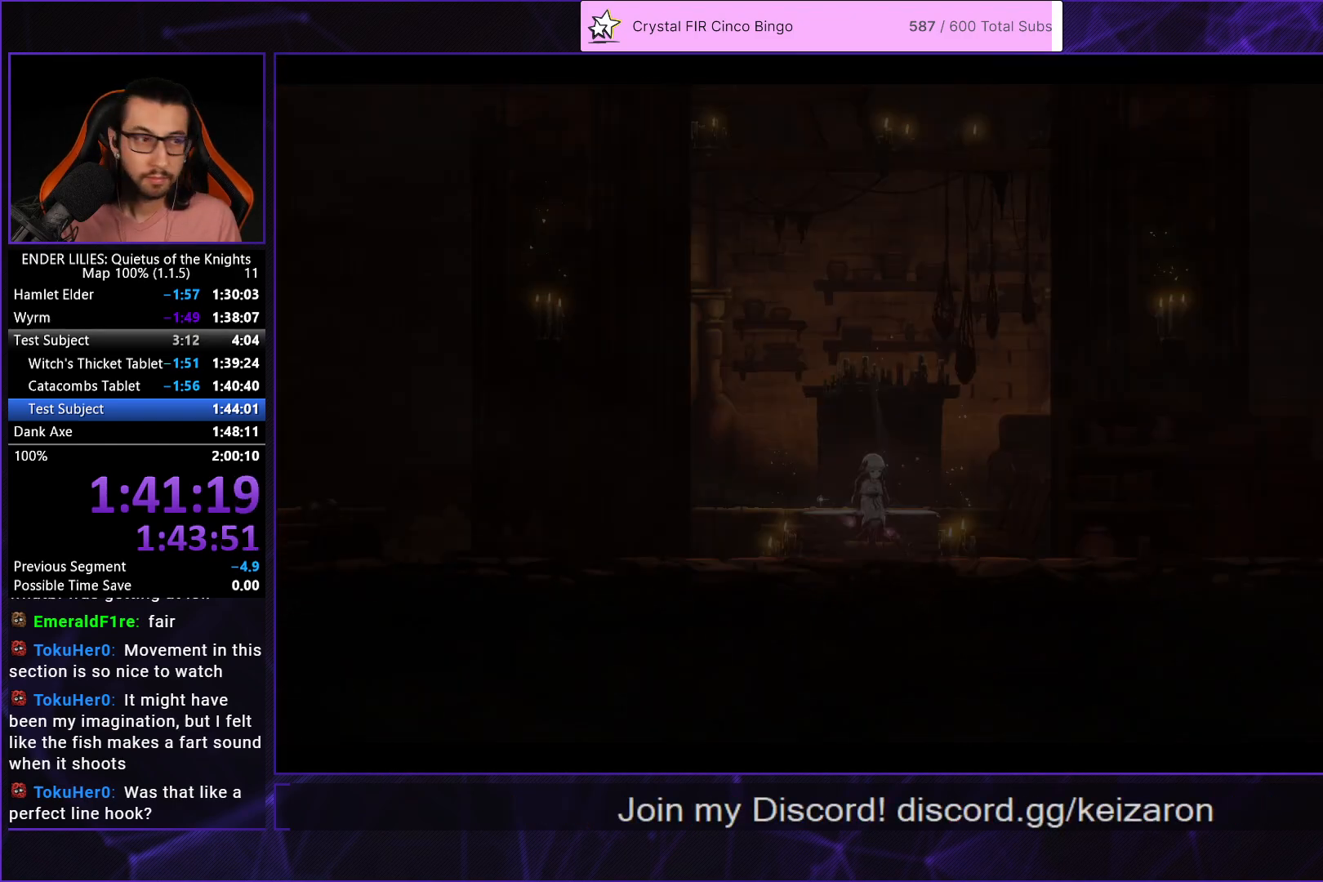
{"buttons": [], "left_stick": "center", "right_stick": "center", "events": [[50, "A", "up"], [133, "A", "down"], [183, "A", "up"], [267, "A", "down"], [333, "A", "up"], [400, "A", "down"], [467, "A", "up"]]}
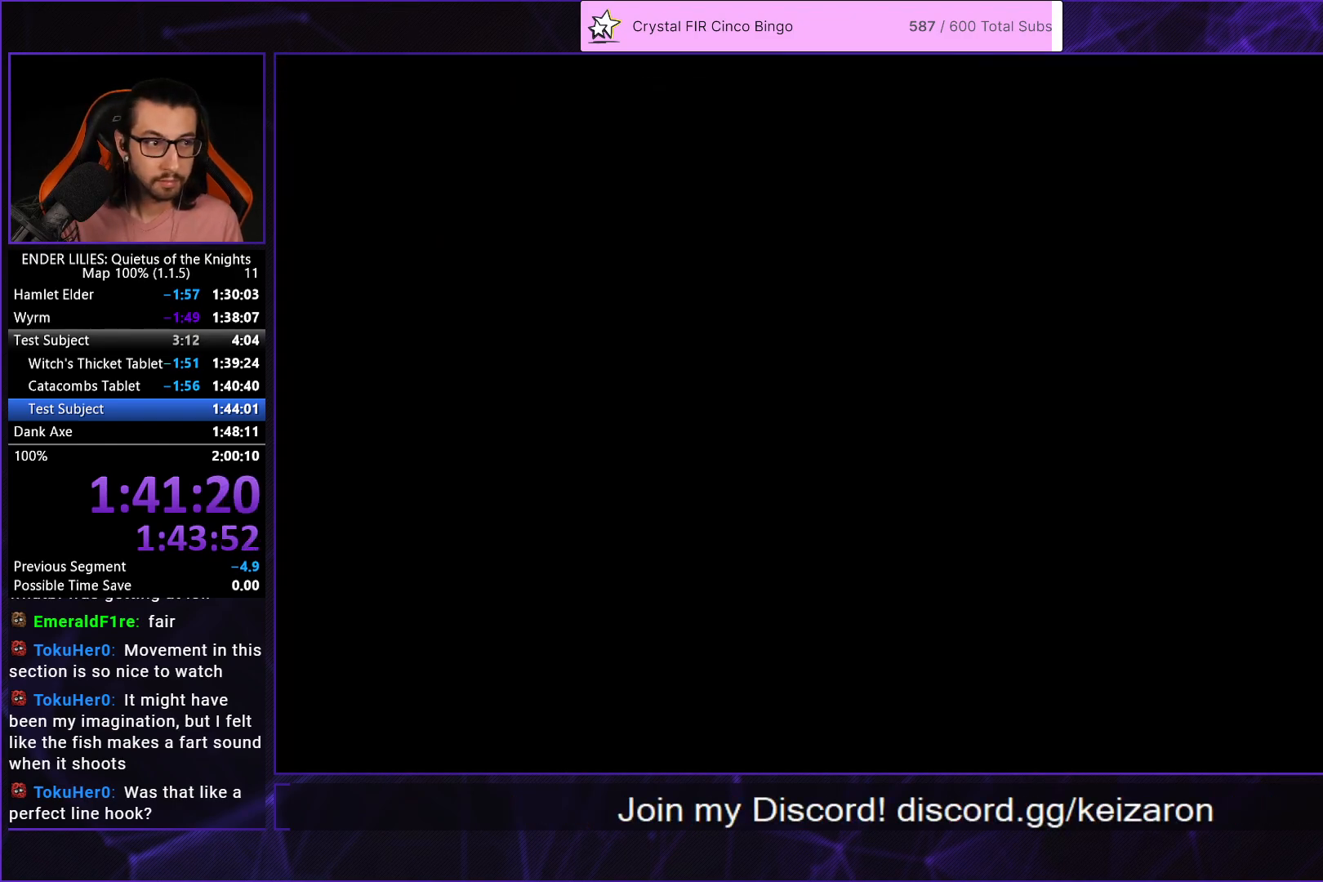
{"buttons": [], "left_stick": "center", "right_stick": "center", "events": [[50, "A", "down"], [150, "A", "up"]]}
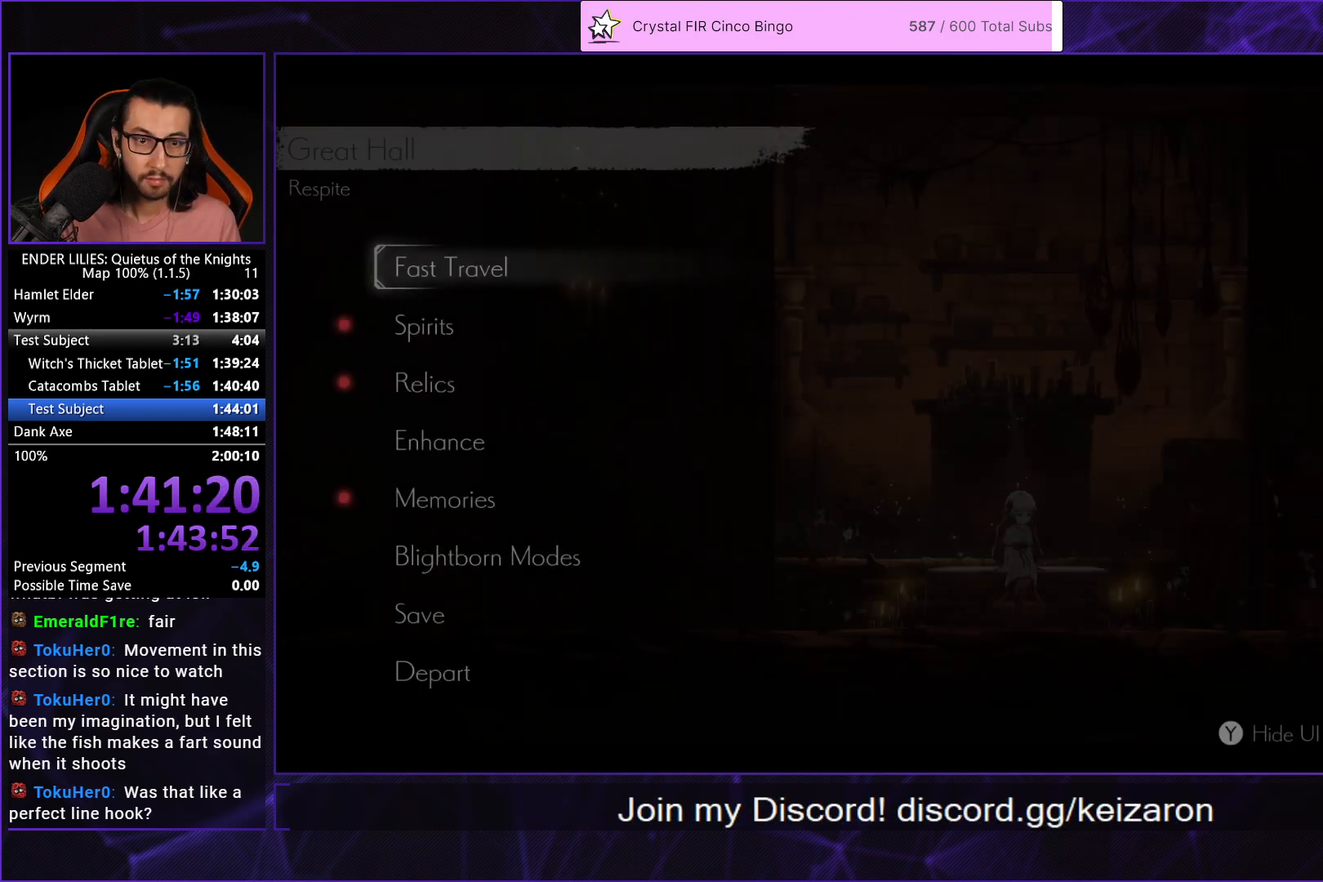
{"buttons": [], "left_stick": "center", "right_stick": "center", "events": [[283, "A", "down"], [367, "A", "up"]]}
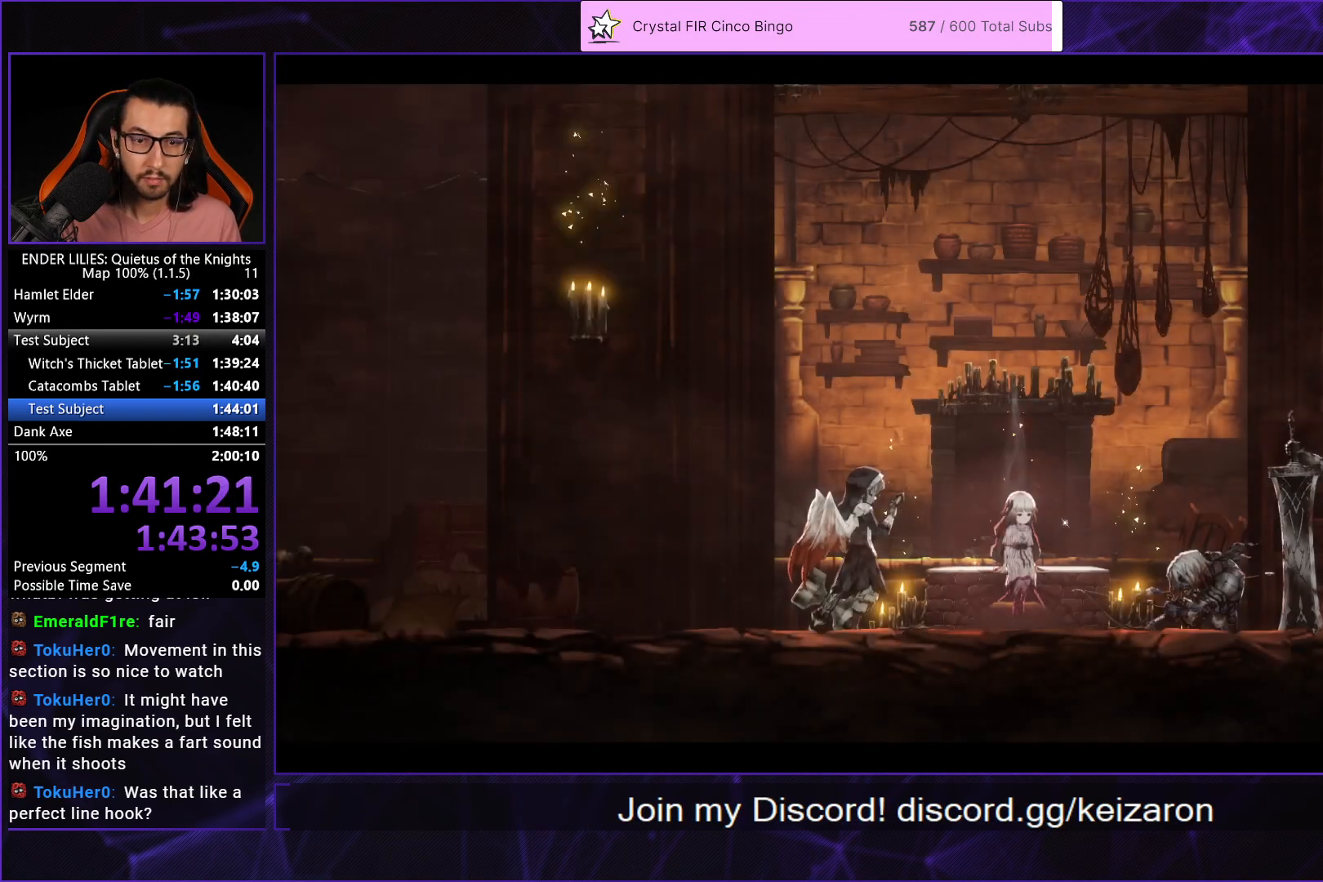
{"buttons": [], "left_stick": "center", "right_stick": "center", "events": [[350, "DPAD_DOWN", "down"], [433, "A", "down"], [433, "DPAD_DOWN", "up"], [483, "A", "up"]]}
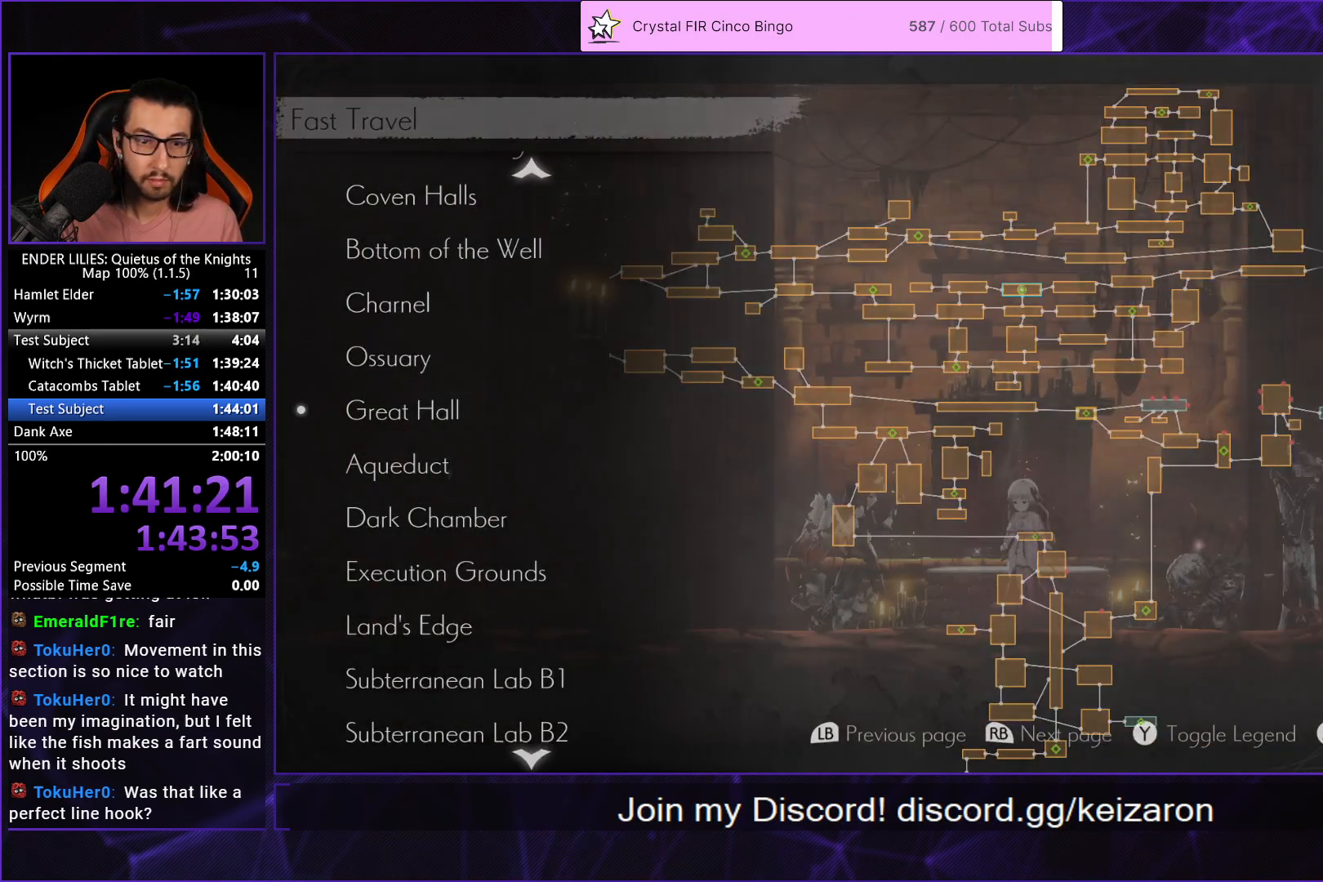
{"buttons": [], "left_stick": "center", "right_stick": "center", "events": []}
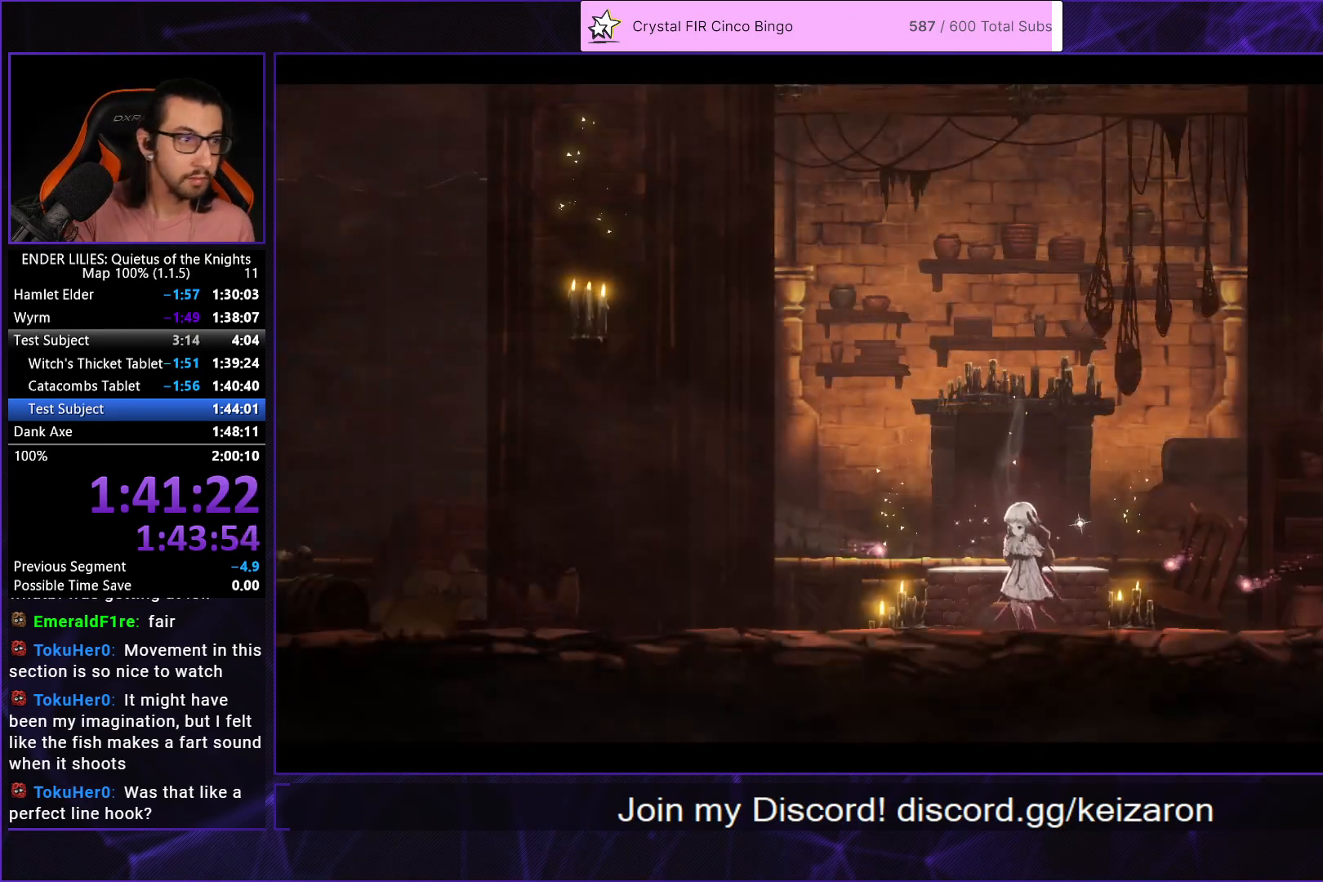
{"buttons": [], "left_stick": "center", "right_stick": "center", "events": []}
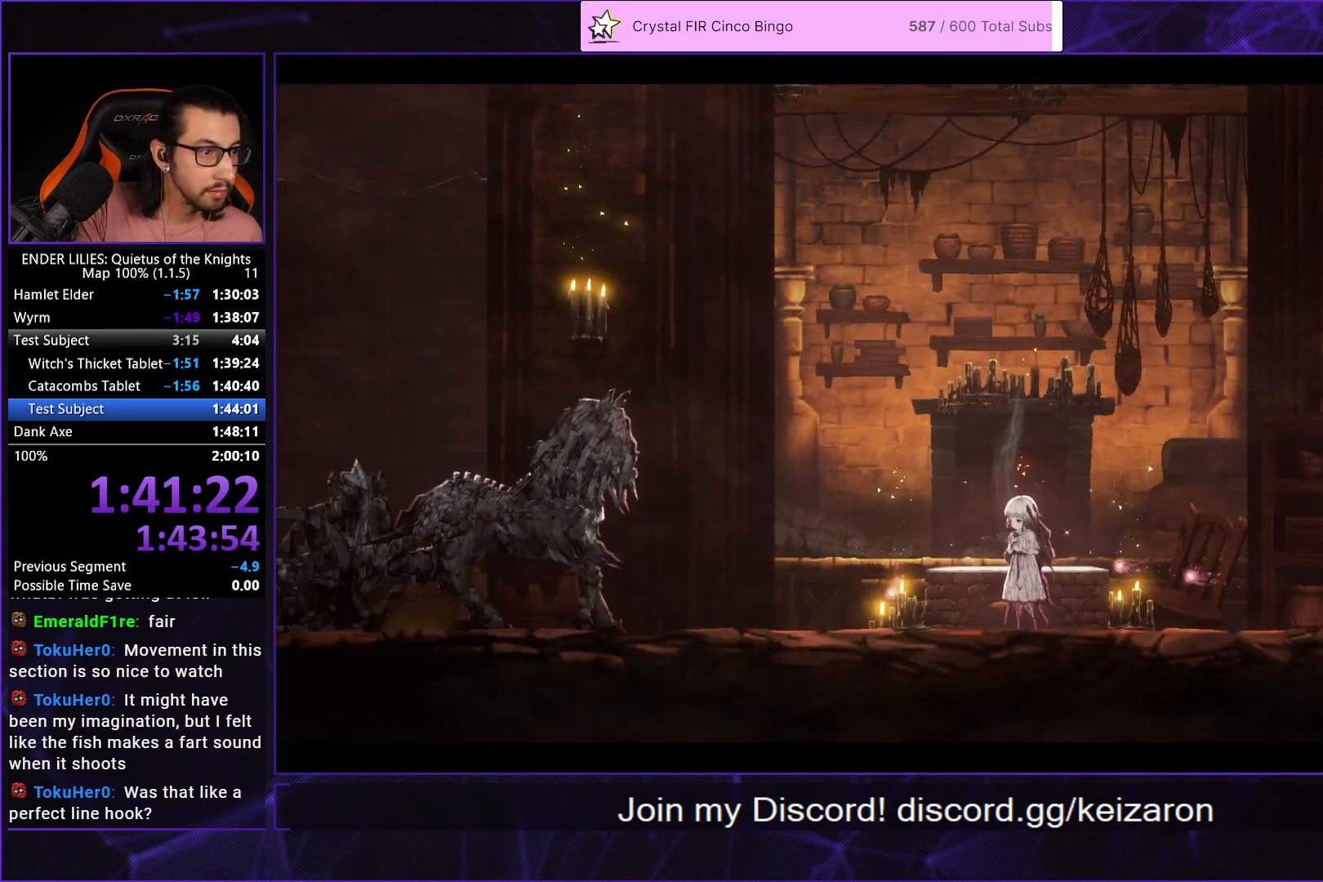
{"buttons": [], "left_stick": "center", "right_stick": "center", "events": []}
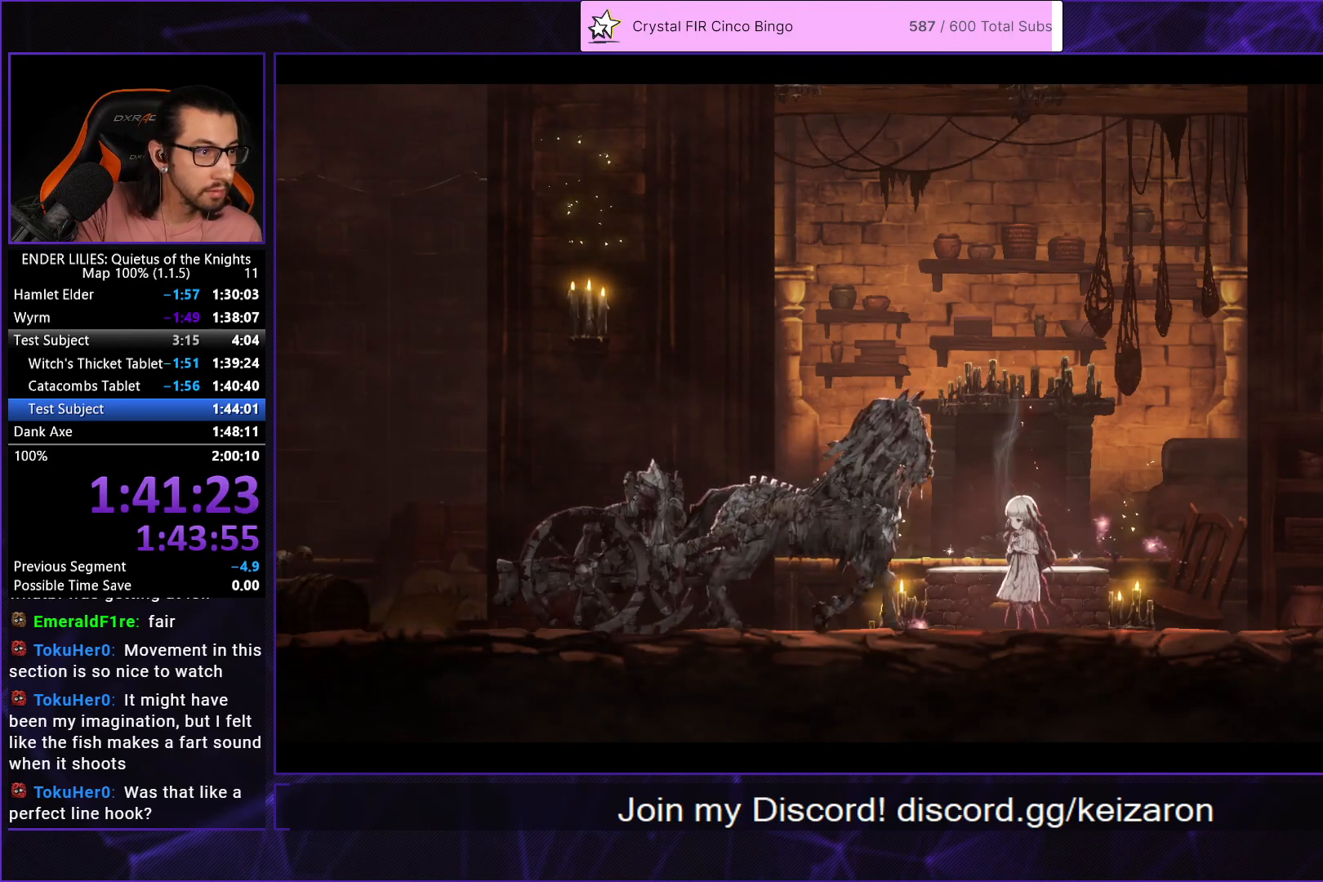
{"buttons": [], "left_stick": "center", "right_stick": "center", "events": []}
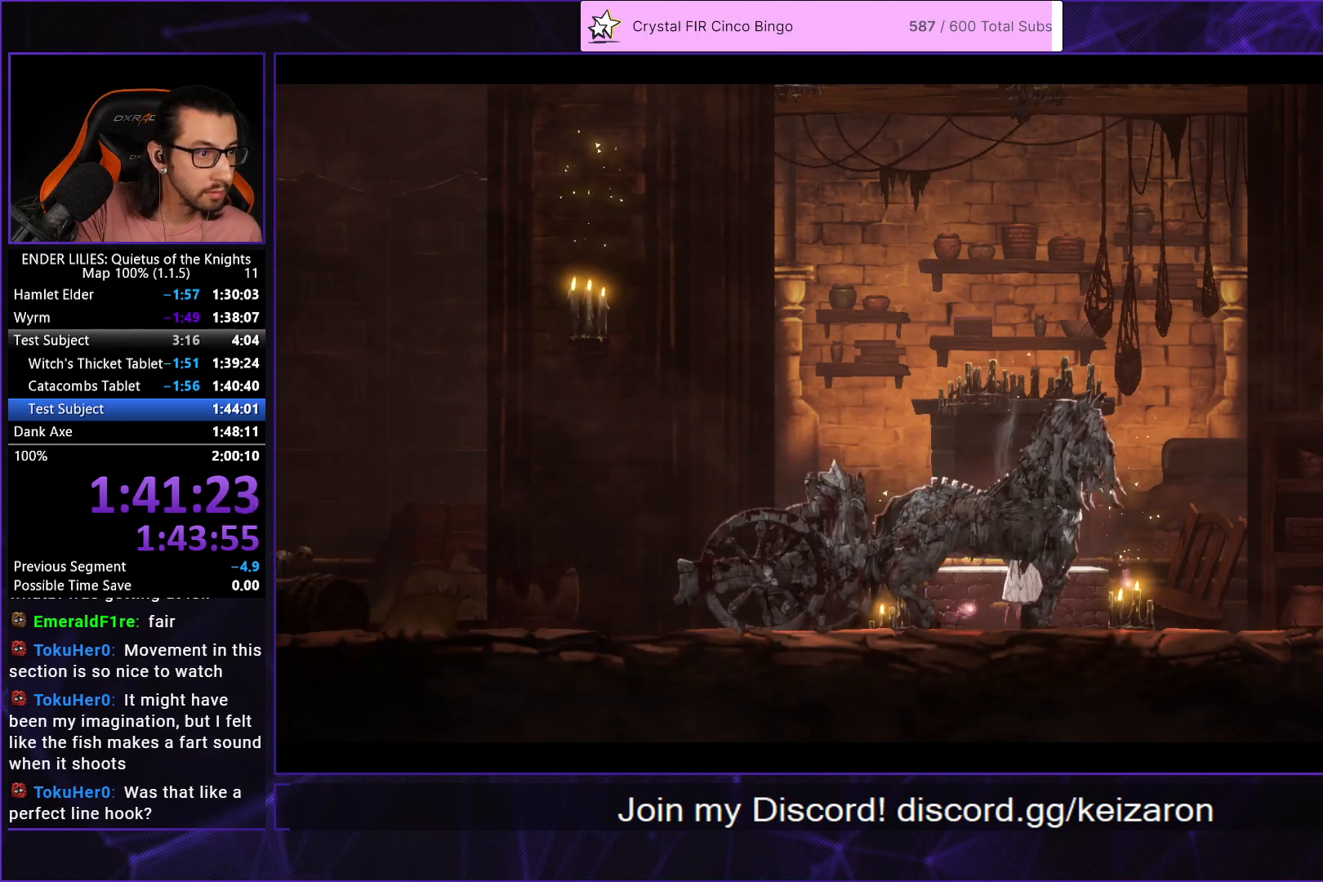
{"buttons": [], "left_stick": "center", "right_stick": "center", "events": []}
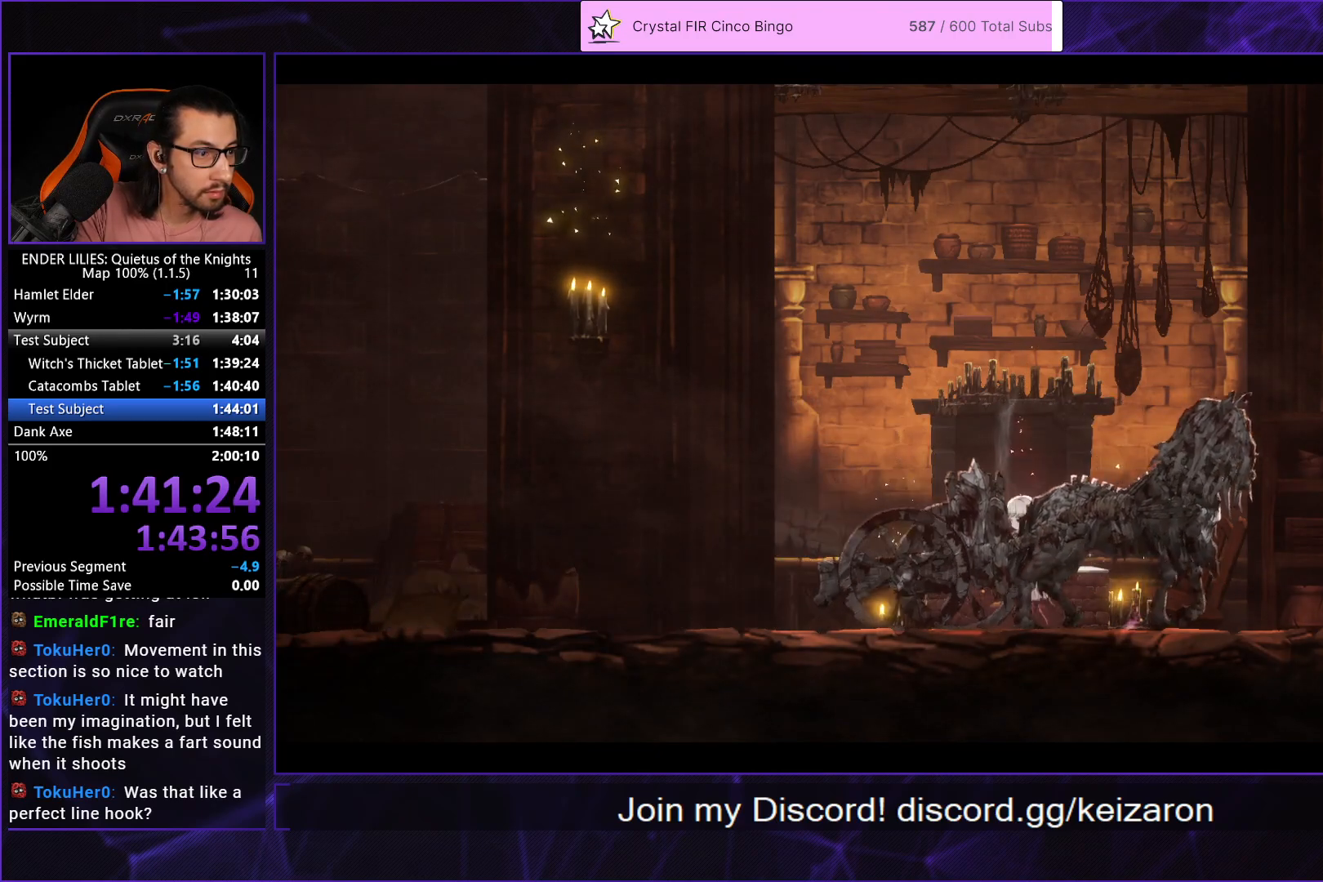
{"buttons": [], "left_stick": "center", "right_stick": "center", "events": []}
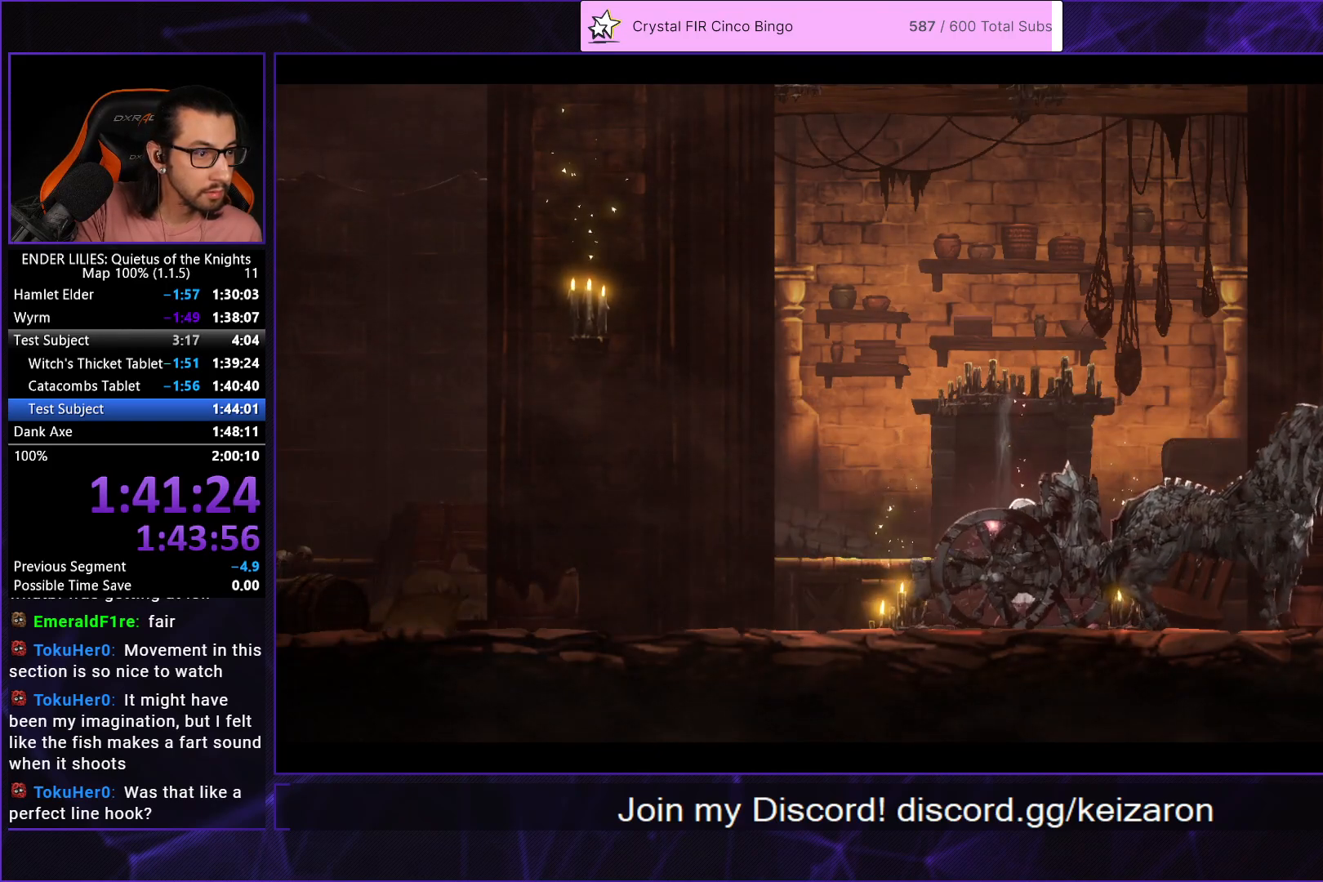
{"buttons": [], "left_stick": "center", "right_stick": "center", "events": []}